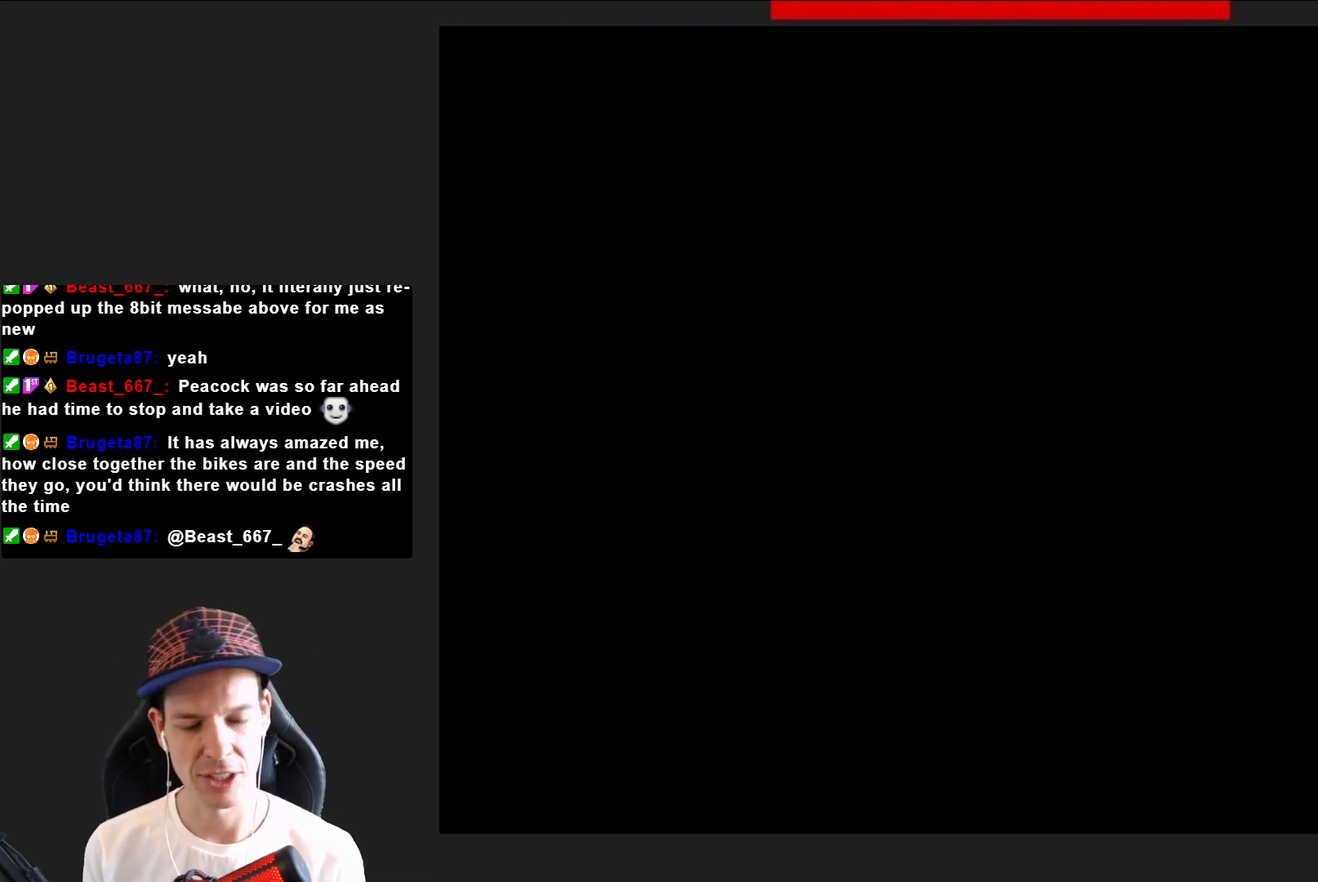
Gameplay with a controller (PlayStation layout); each line is a JSON object with the inputs held at the frame after it. "events" lists button and stick changes between this image and that frame as [ms after this image, input, new state], when the widget could be followed in between. Not read: L3 R3 left_stick.
{"buttons": ["SQUARE", "DPAD_RIGHT"], "right_stick": "center", "events": []}
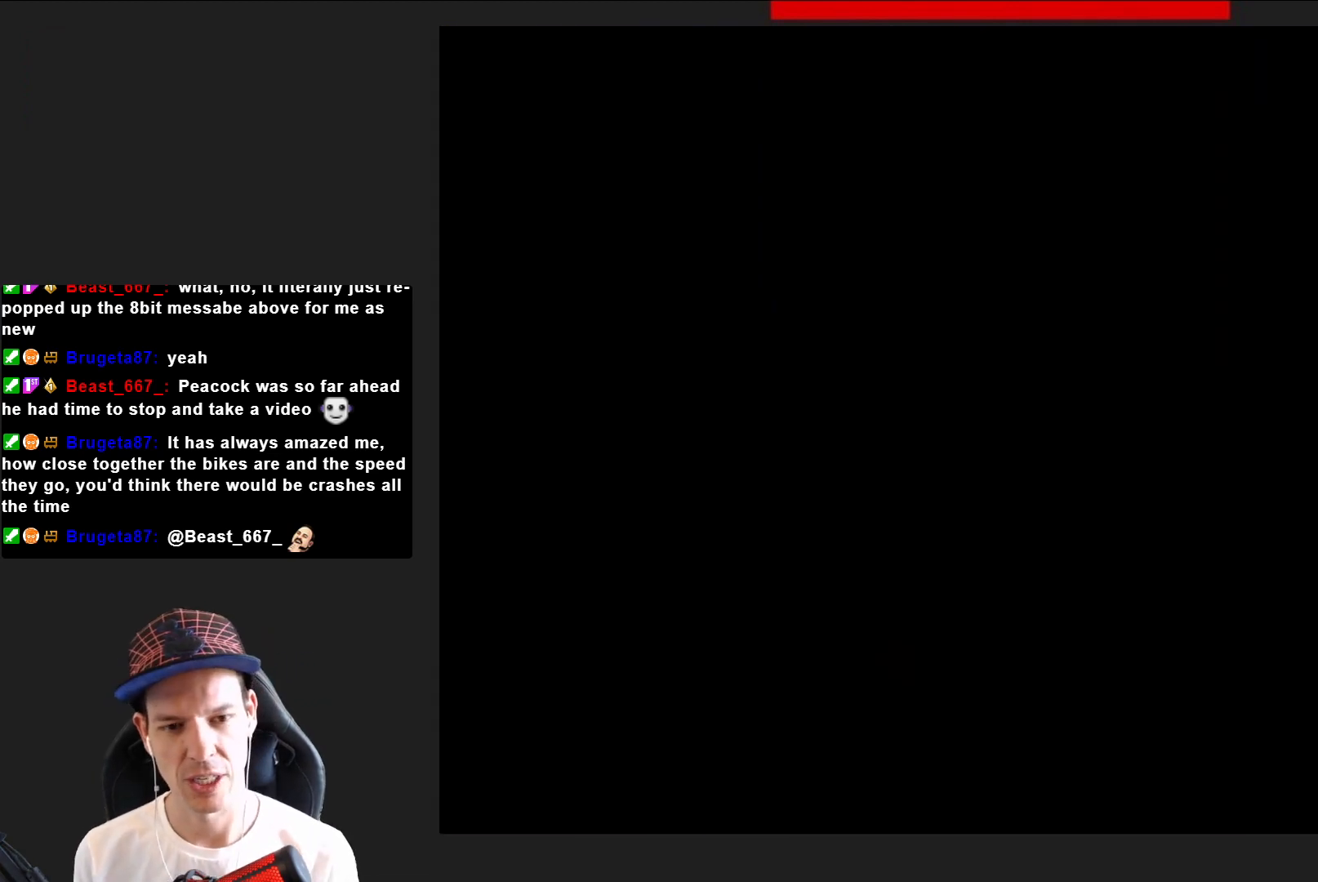
{"buttons": ["CROSS", "SQUARE", "DPAD_RIGHT"], "right_stick": "center", "events": [[501, "CROSS", "down"]]}
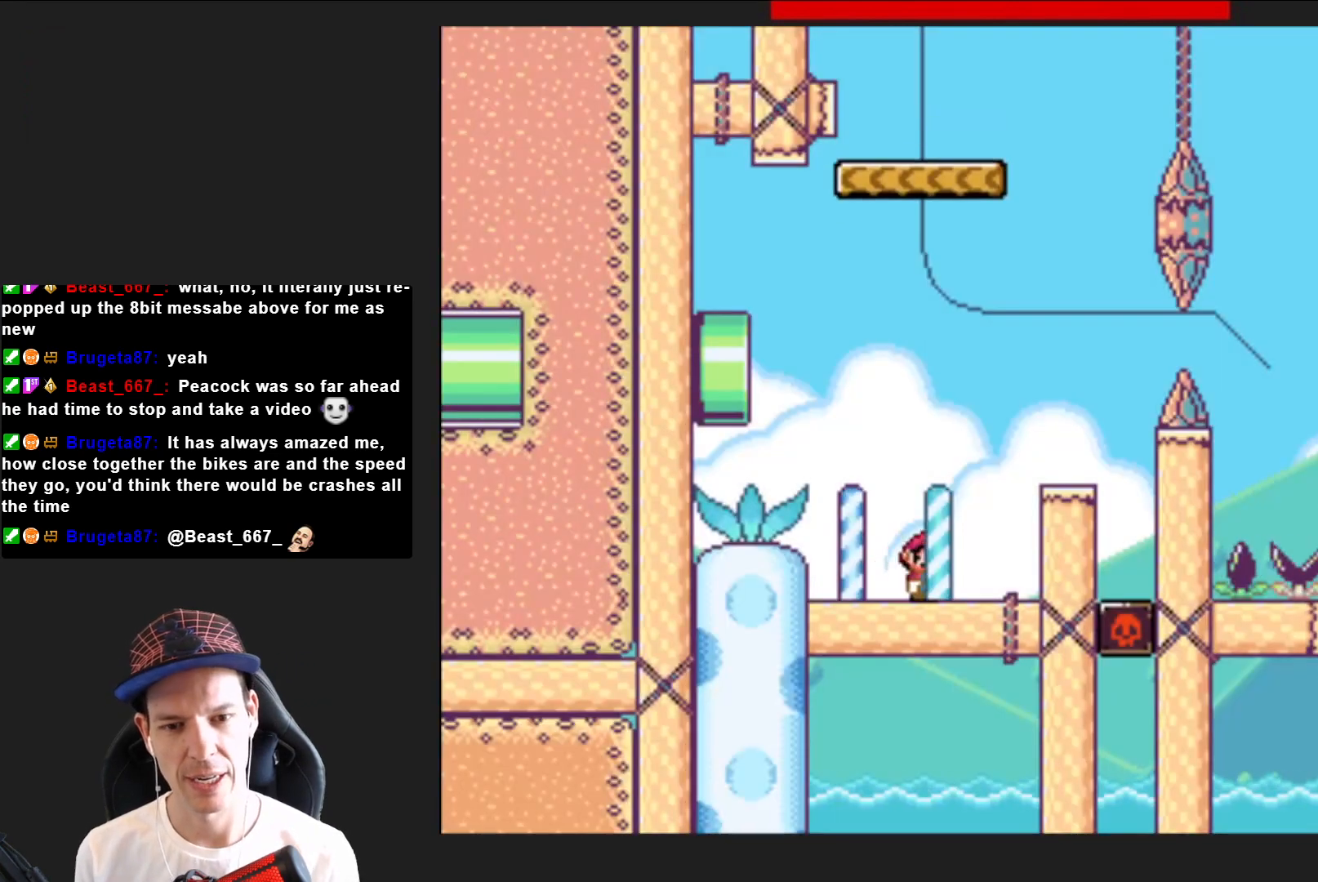
{"buttons": ["SQUARE", "DPAD_LEFT"], "right_stick": "center", "events": [[166, "CROSS", "up"], [200, "DPAD_RIGHT", "up"], [333, "DPAD_LEFT", "down"]]}
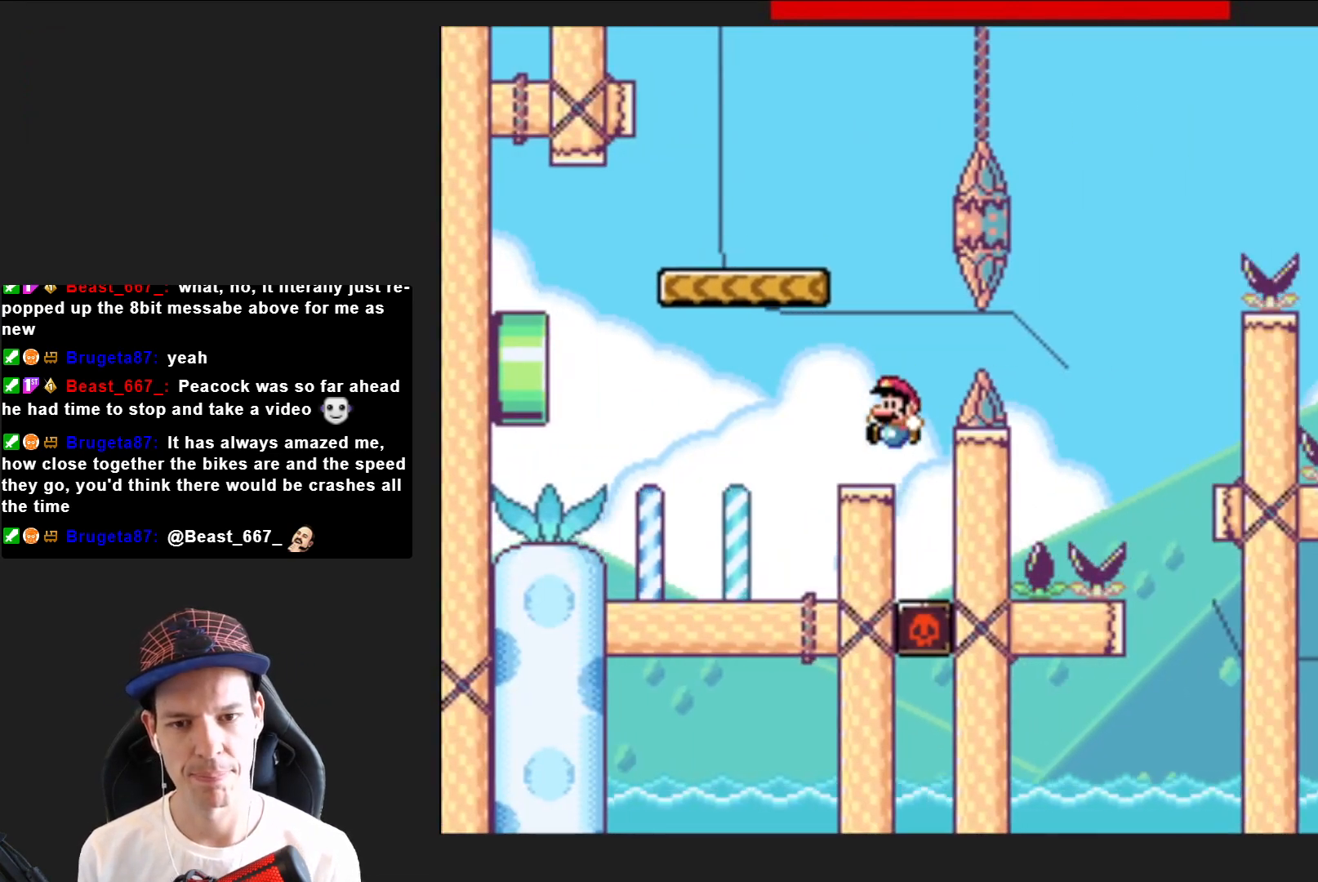
{"buttons": ["SQUARE"], "right_stick": "center", "events": [[67, "DPAD_LEFT", "up"], [134, "CROSS", "down"], [367, "DPAD_RIGHT", "down"], [401, "CROSS", "up"], [467, "DPAD_RIGHT", "up"]]}
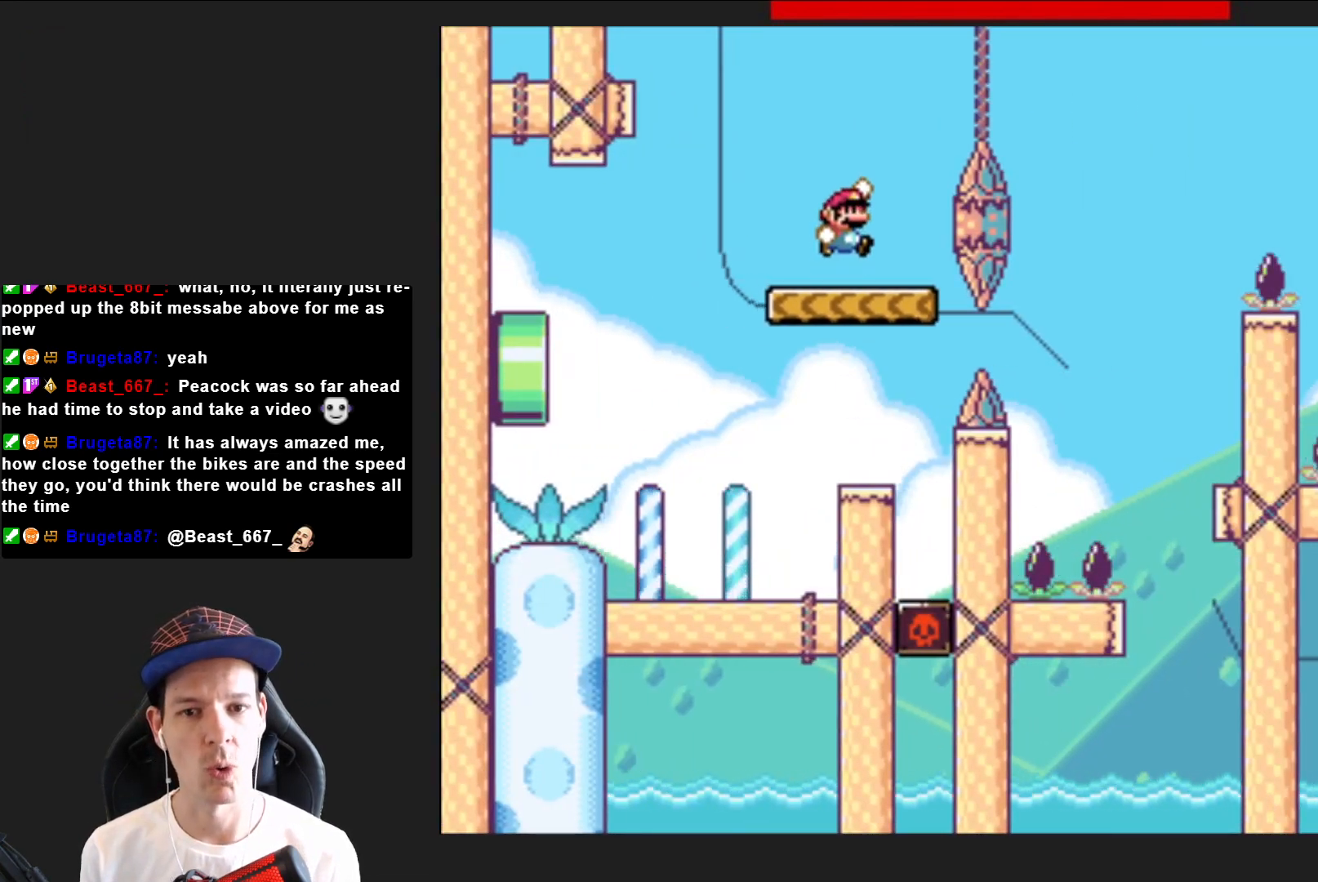
{"buttons": ["SQUARE"], "right_stick": "center", "events": [[66, "DPAD_RIGHT", "down"], [133, "CROSS", "down"], [433, "CROSS", "up"], [433, "DPAD_RIGHT", "up"]]}
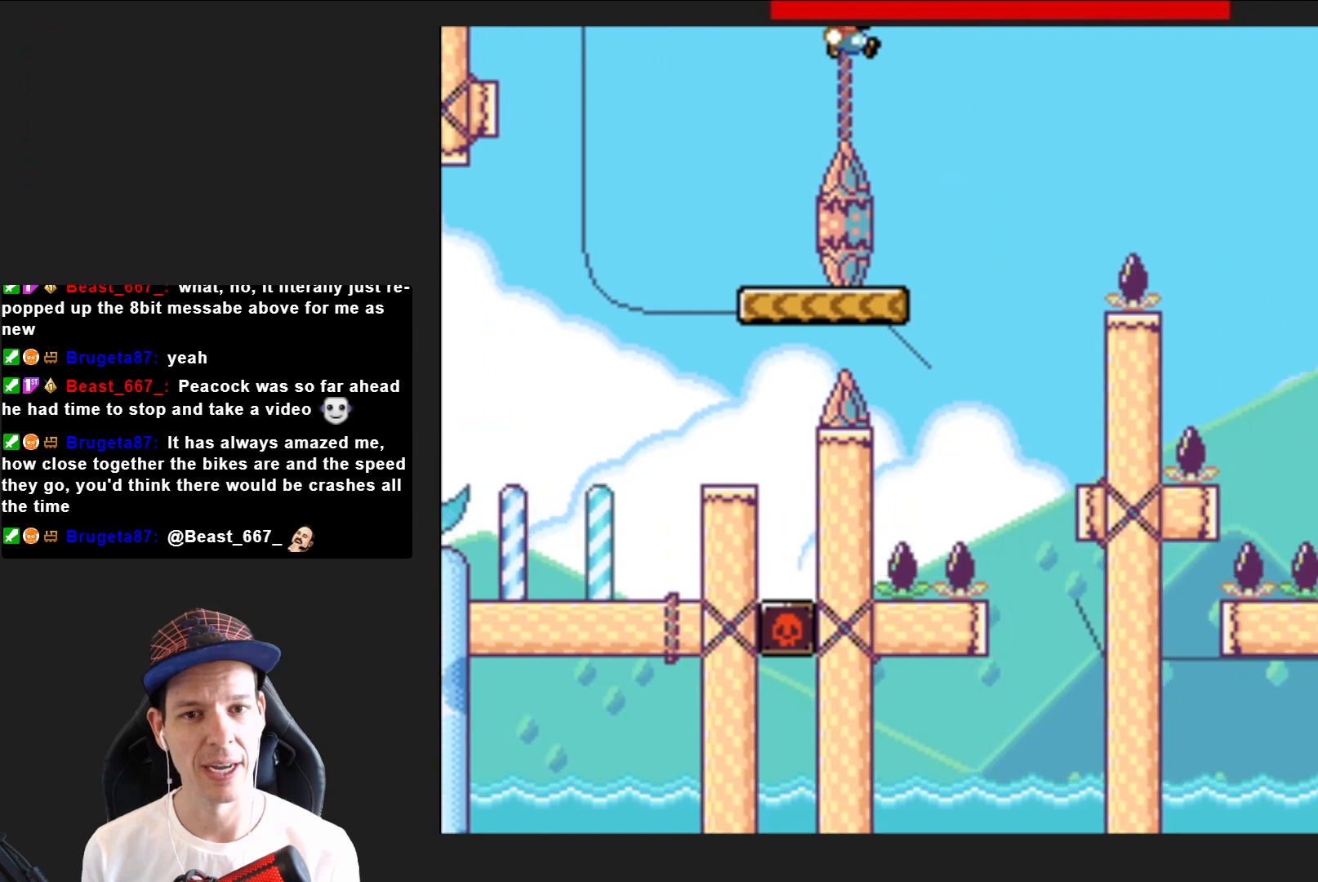
{"buttons": ["SQUARE", "DPAD_RIGHT"], "right_stick": "center", "events": [[100, "DPAD_LEFT", "down"], [234, "DPAD_LEFT", "up"], [367, "DPAD_RIGHT", "down"]]}
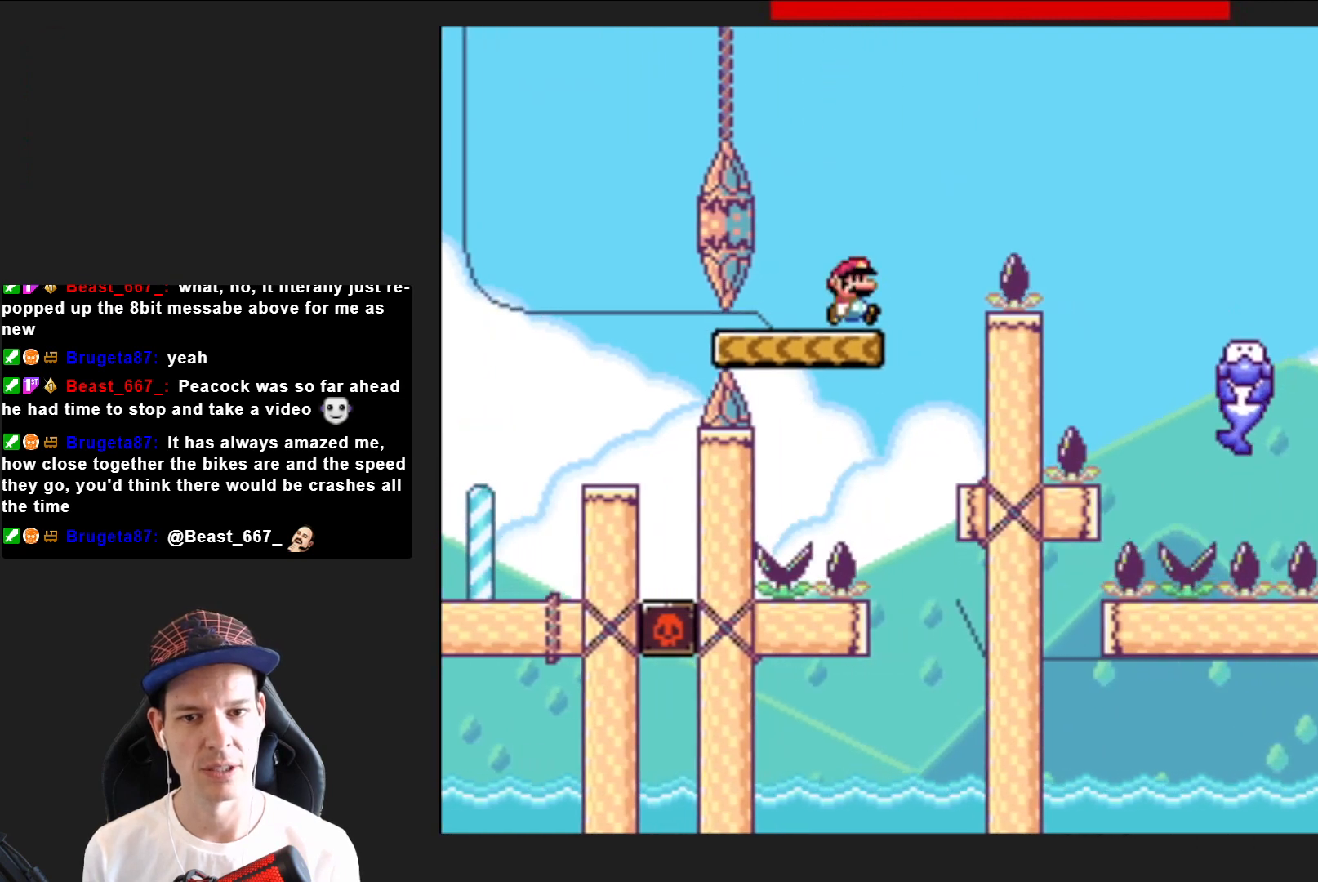
{"buttons": ["CROSS", "SQUARE", "DPAD_RIGHT"], "right_stick": "center", "events": [[33, "CROSS", "down"]]}
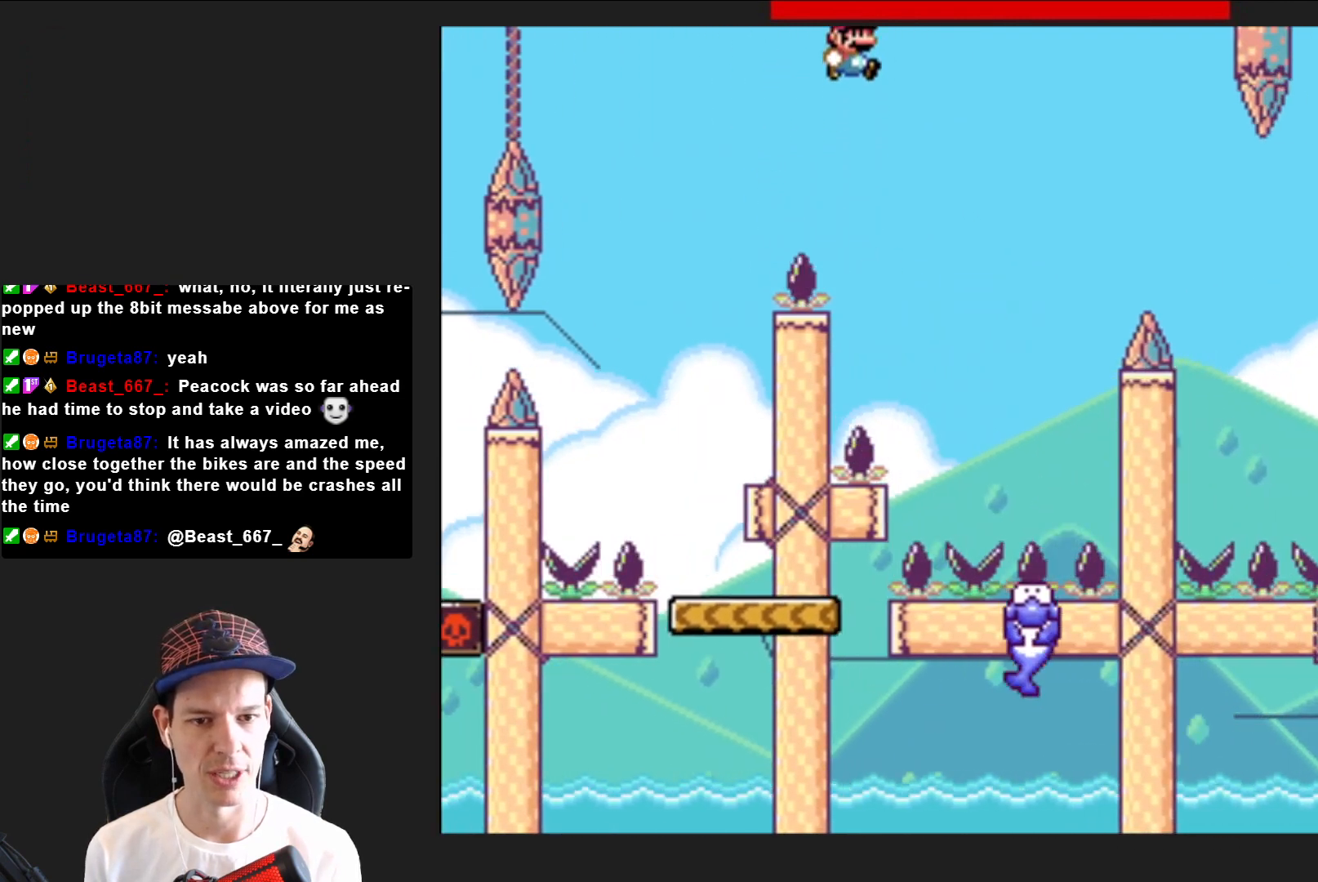
{"buttons": ["CROSS", "SQUARE"], "right_stick": "center", "events": [[134, "DPAD_RIGHT", "up"], [300, "DPAD_LEFT", "down"], [467, "DPAD_LEFT", "up"]]}
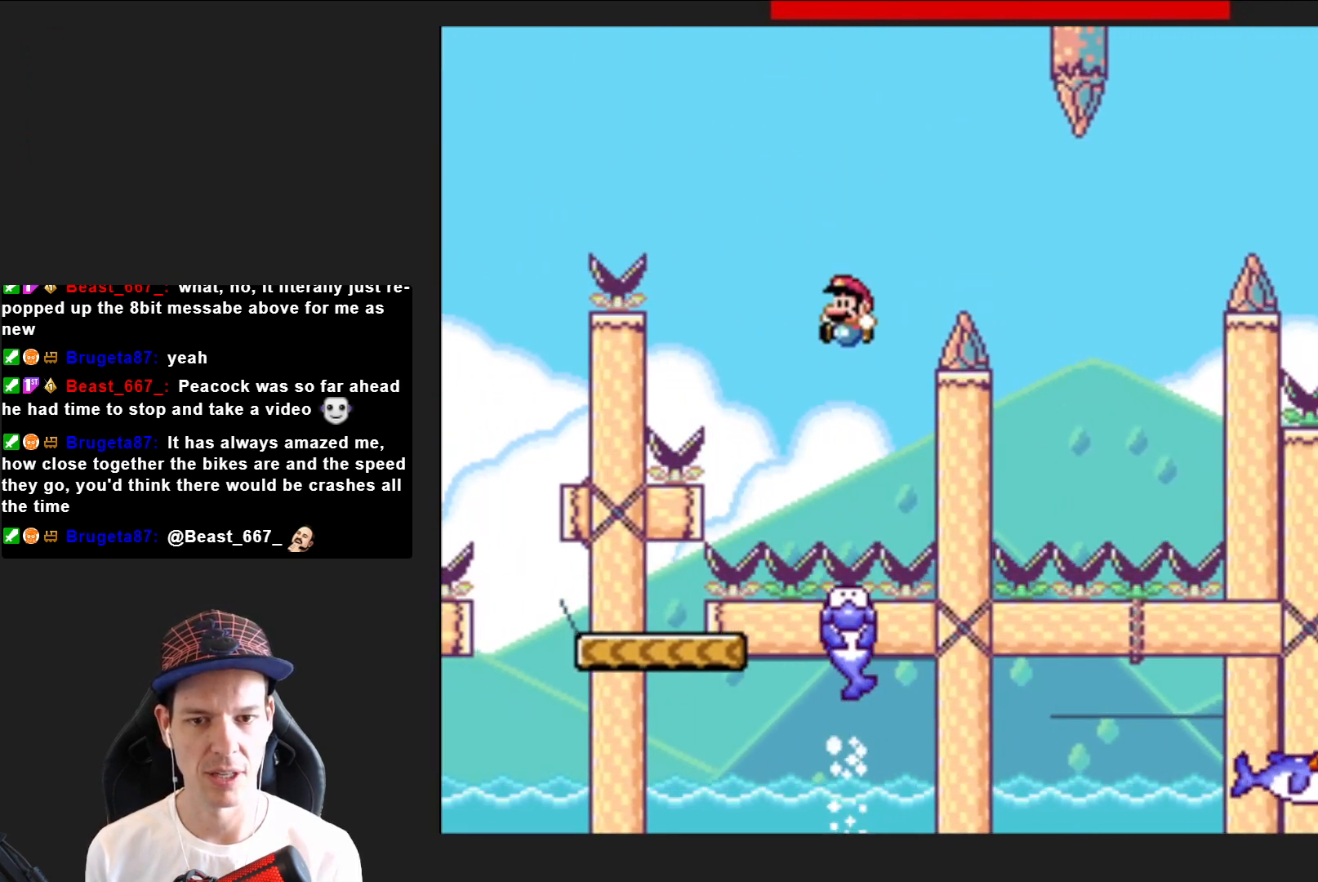
{"buttons": ["SQUARE", "R2", "DPAD_RIGHT"], "right_stick": "center", "events": [[66, "DPAD_RIGHT", "down"], [133, "CROSS", "up"], [166, "DPAD_RIGHT", "up"], [367, "DPAD_RIGHT", "down"], [400, "R2", "down"]]}
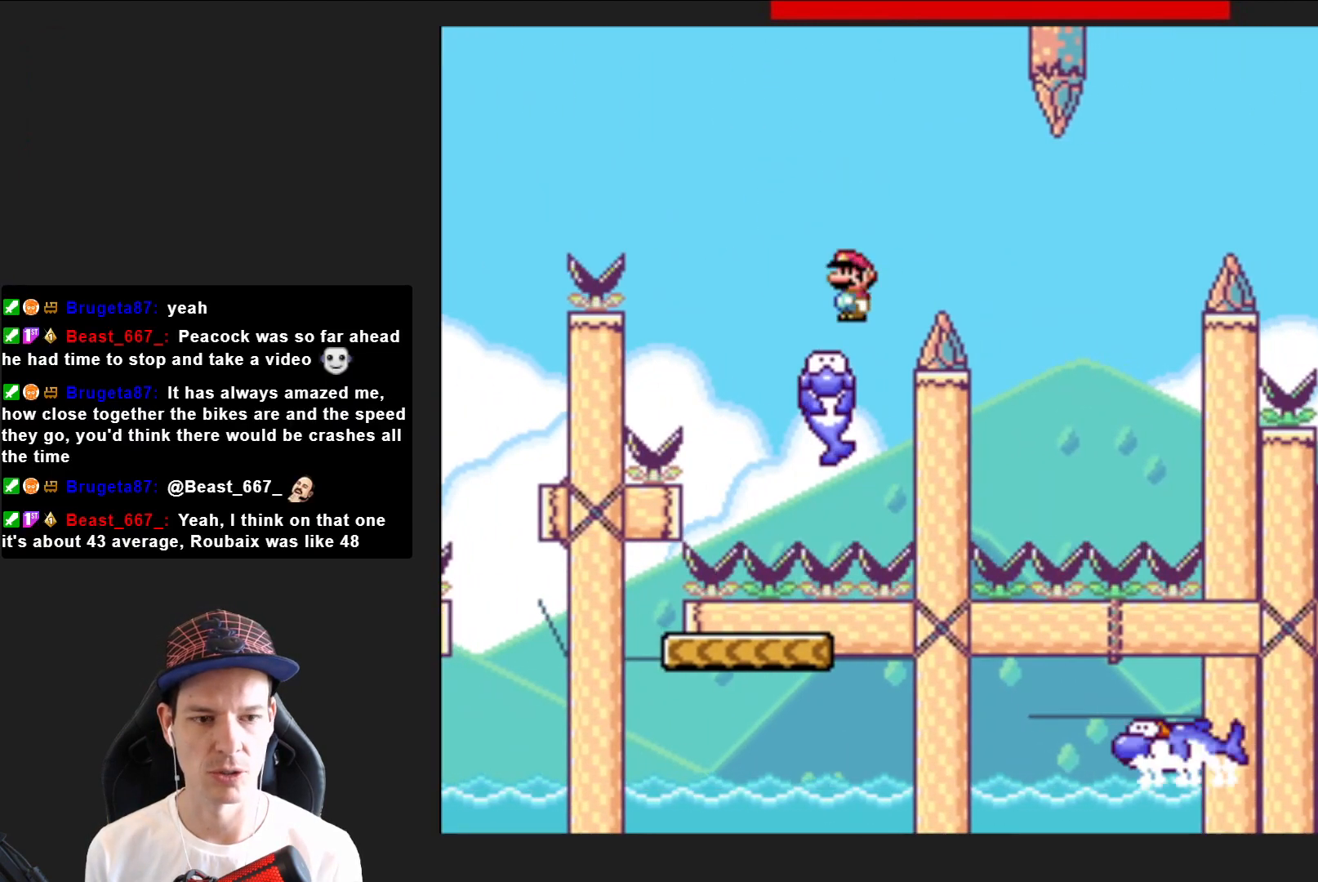
{"buttons": ["SQUARE", "DPAD_LEFT"], "right_stick": "center", "events": [[300, "R2", "up"], [334, "DPAD_RIGHT", "up"], [434, "DPAD_LEFT", "down"]]}
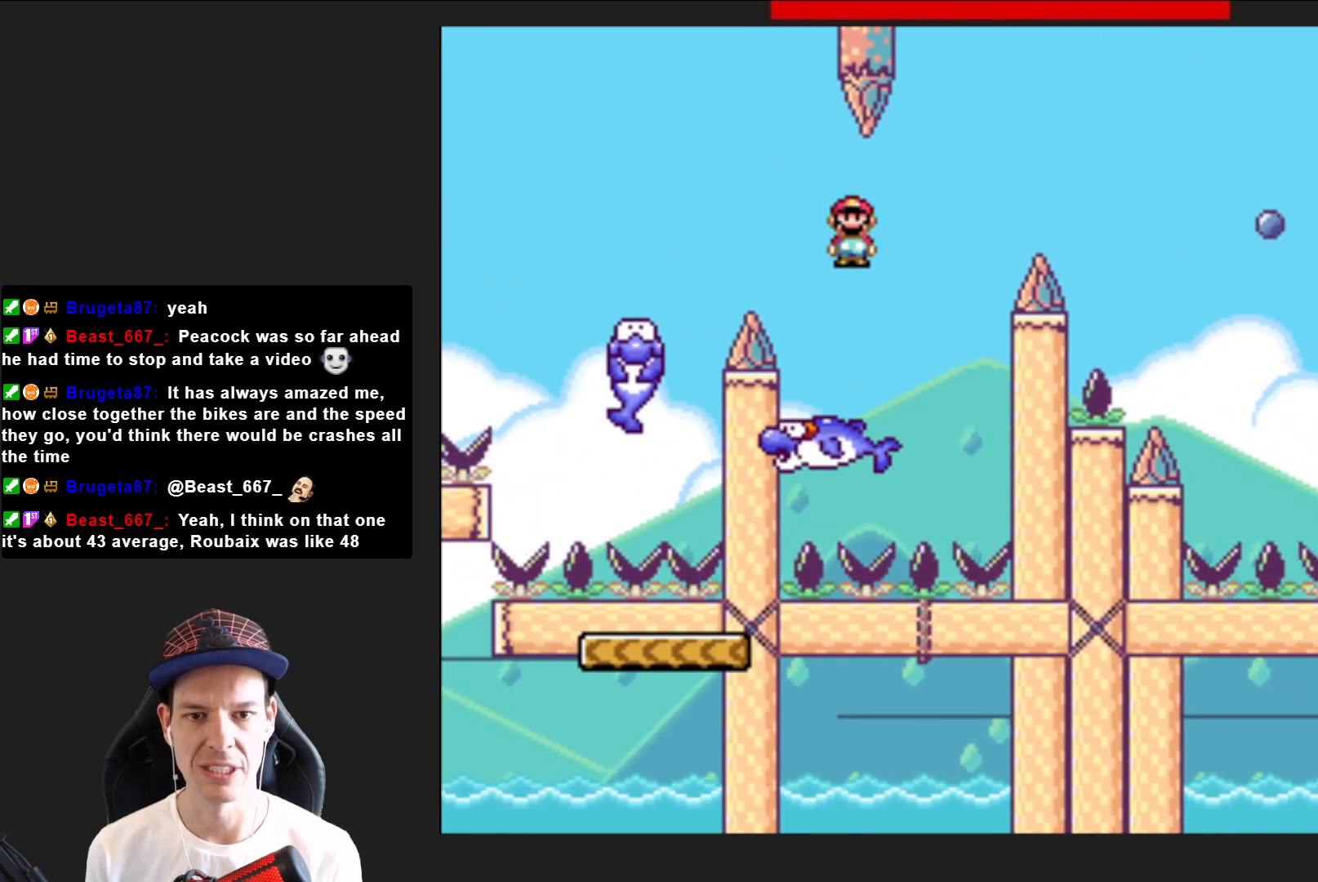
{"buttons": ["CROSS", "SQUARE", "DPAD_RIGHT"], "right_stick": "center", "events": [[33, "DPAD_LEFT", "up"], [100, "DPAD_RIGHT", "down"], [200, "CROSS", "down"]]}
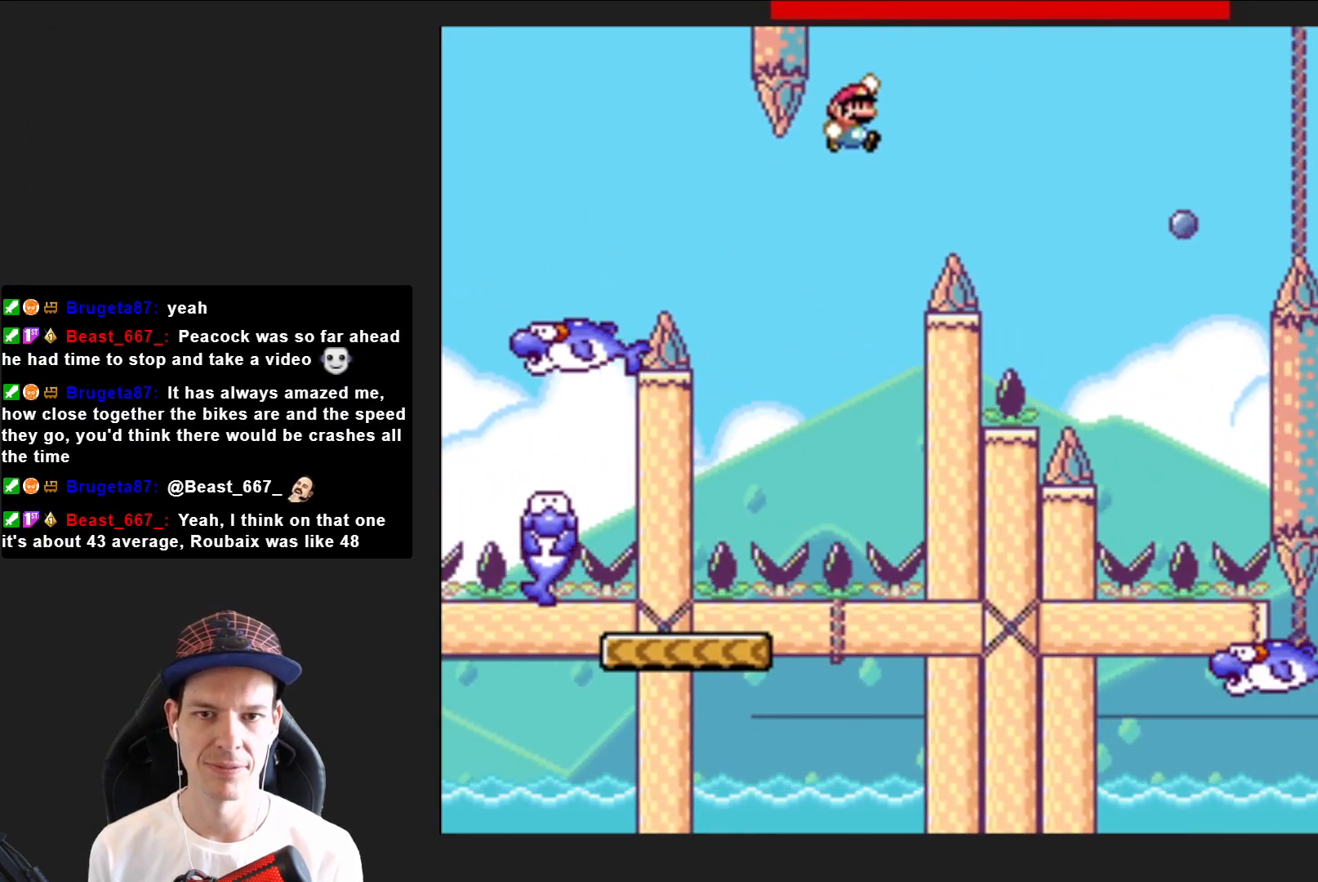
{"buttons": ["SQUARE"], "right_stick": "center", "events": [[434, "DPAD_RIGHT", "up"], [467, "CROSS", "up"]]}
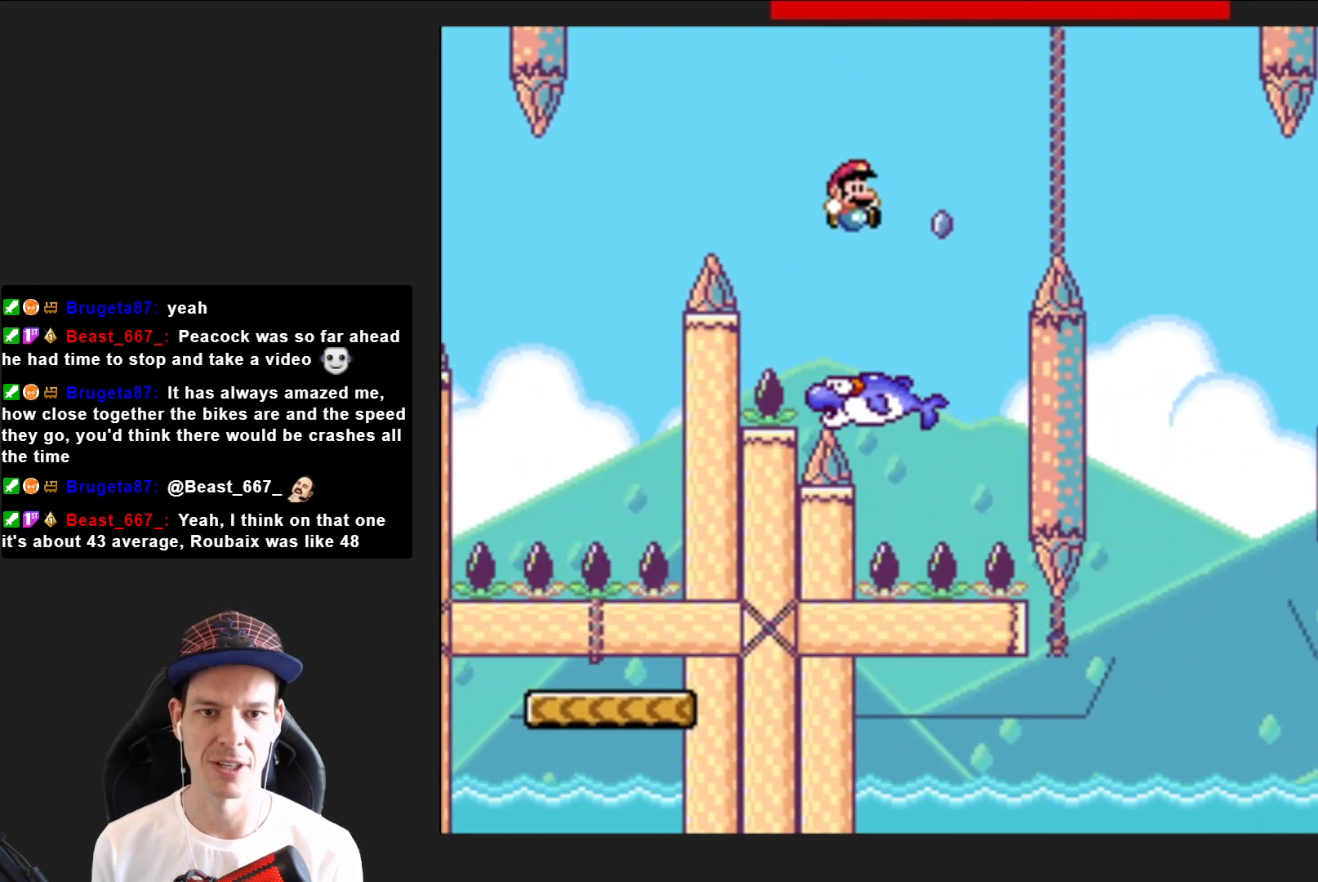
{"buttons": ["CROSS", "SQUARE", "DPAD_RIGHT"], "right_stick": "center", "events": [[100, "CROSS", "down"], [133, "DPAD_RIGHT", "down"]]}
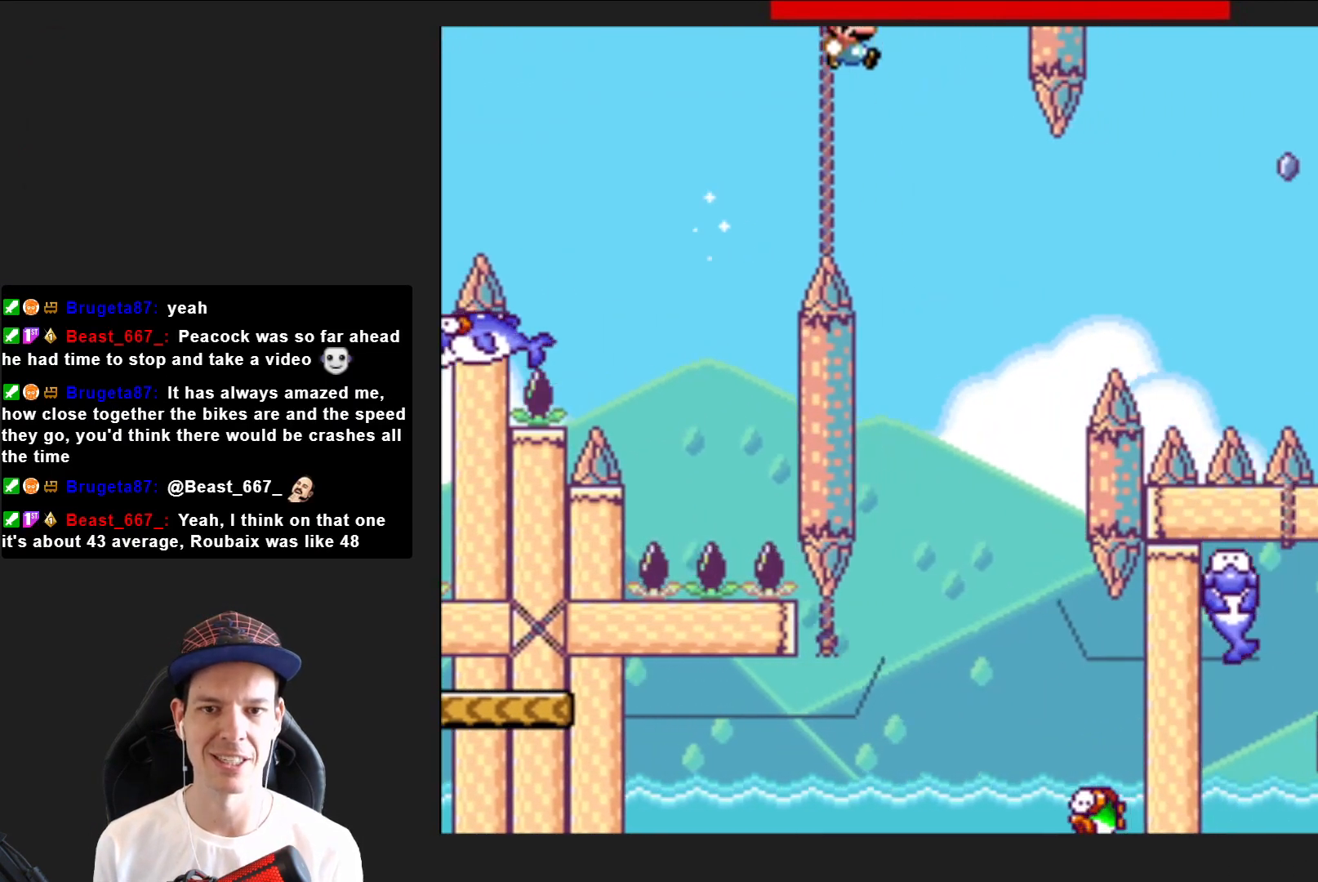
{"buttons": [], "right_stick": "center", "events": [[34, "DPAD_RIGHT", "up"], [67, "CROSS", "up"], [200, "DPAD_LEFT", "down"], [267, "DPAD_LEFT", "up"], [401, "SQUARE", "up"]]}
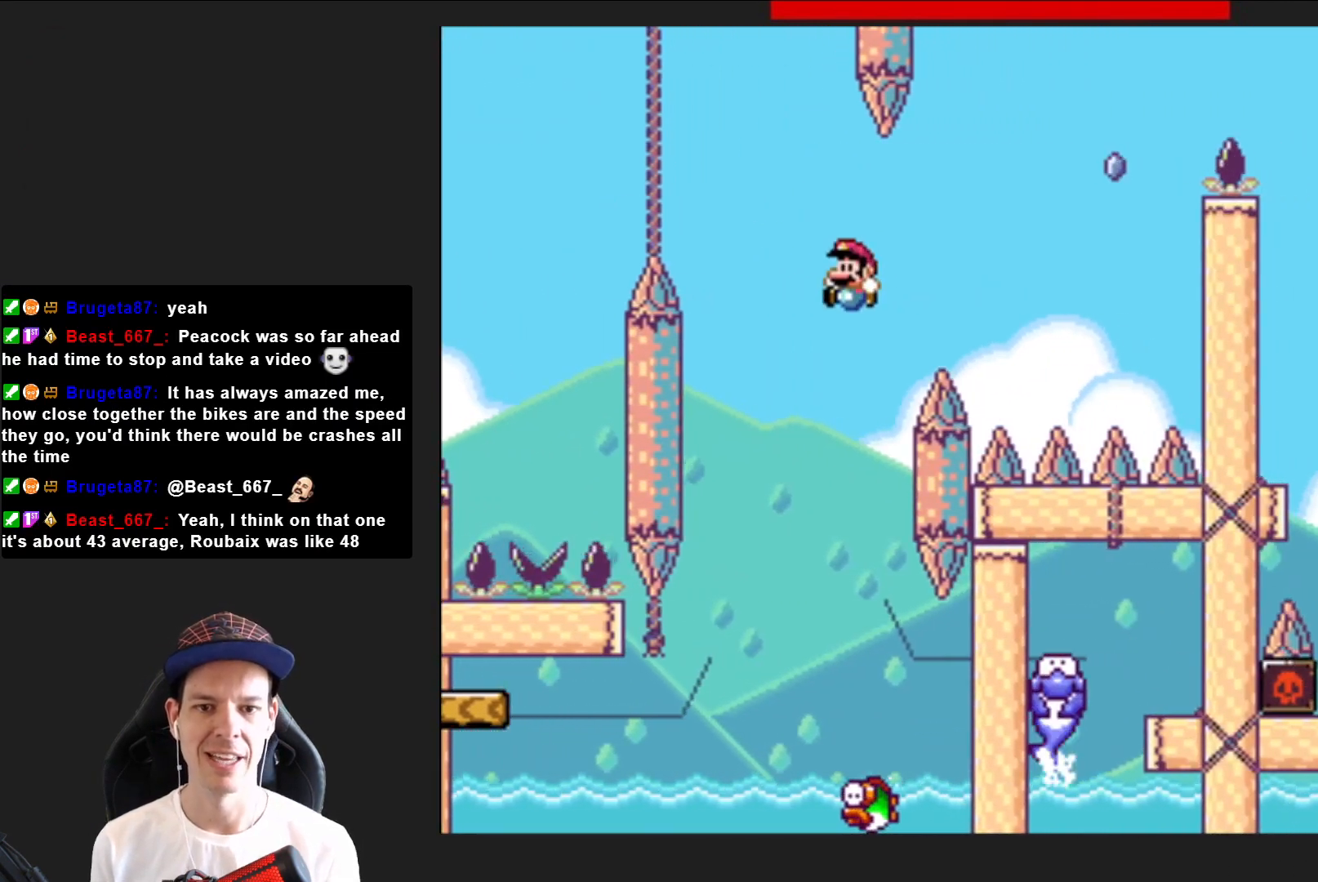
{"buttons": ["CROSS"], "right_stick": "center", "events": [[100, "DPAD_RIGHT", "down"], [267, "DPAD_RIGHT", "up"], [400, "CROSS", "down"]]}
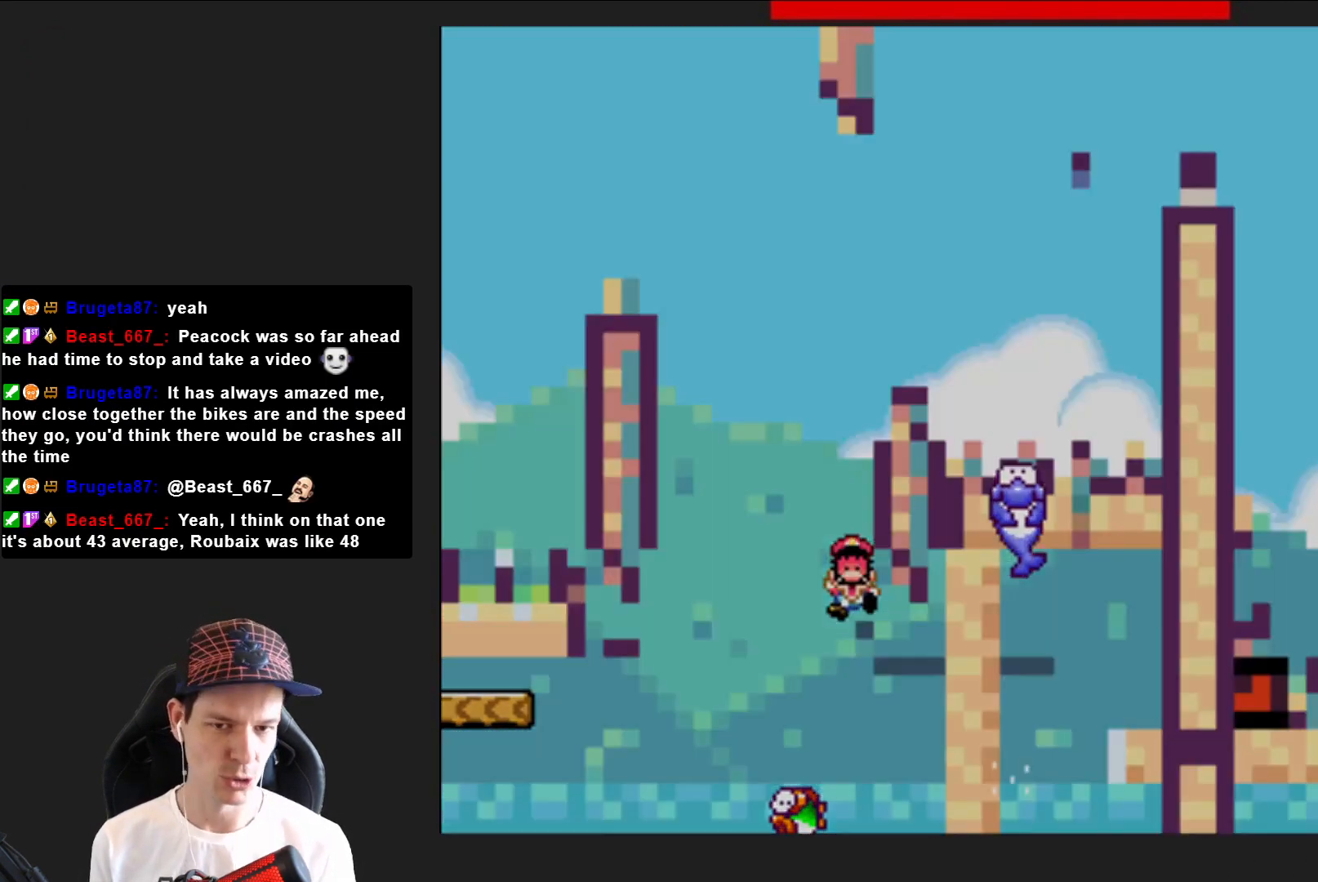
{"buttons": [], "right_stick": "center", "events": [[67, "CROSS", "up"], [134, "CROSS", "down"], [267, "CROSS", "up"], [334, "CROSS", "down"], [467, "CROSS", "up"]]}
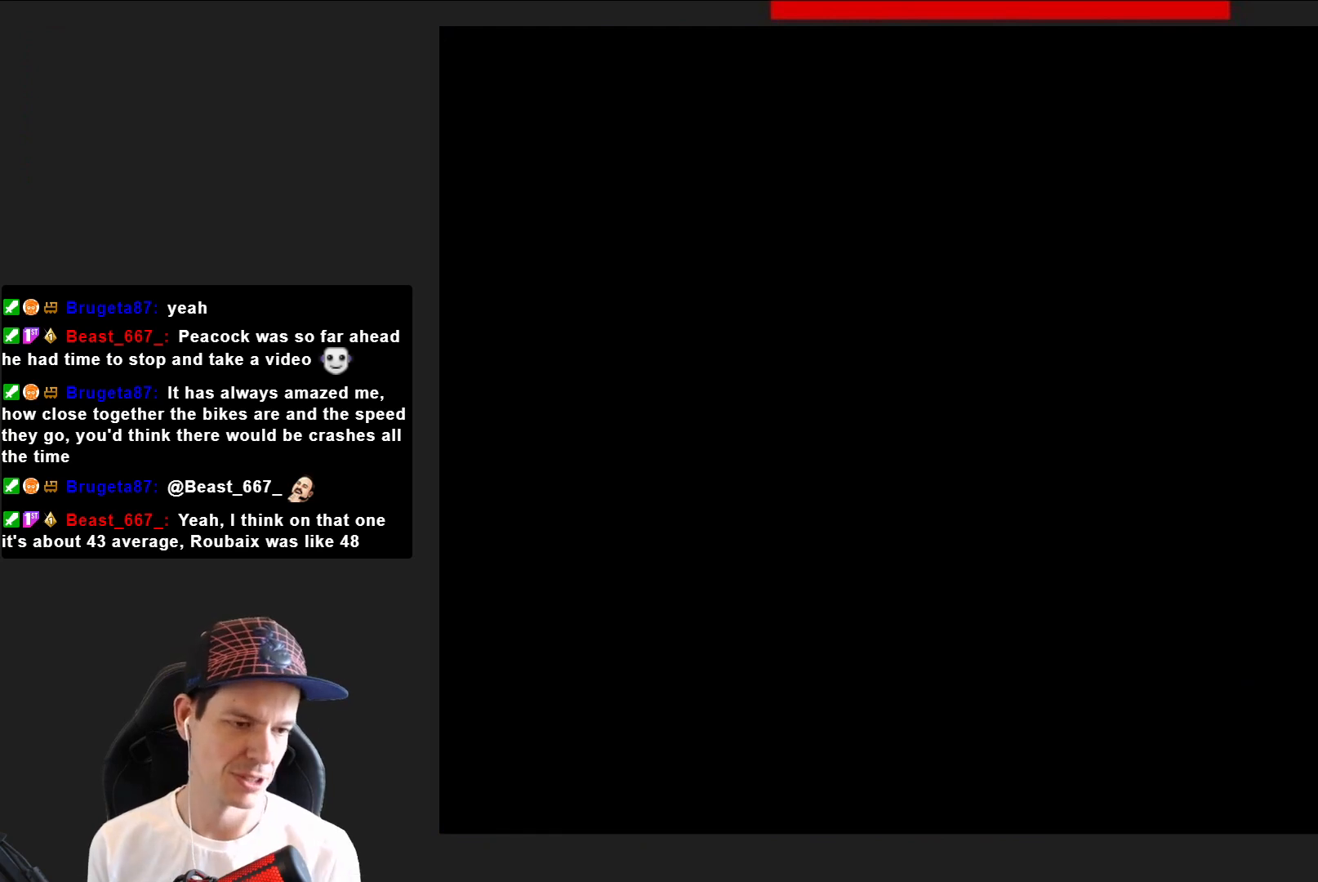
{"buttons": [], "right_stick": "center", "events": []}
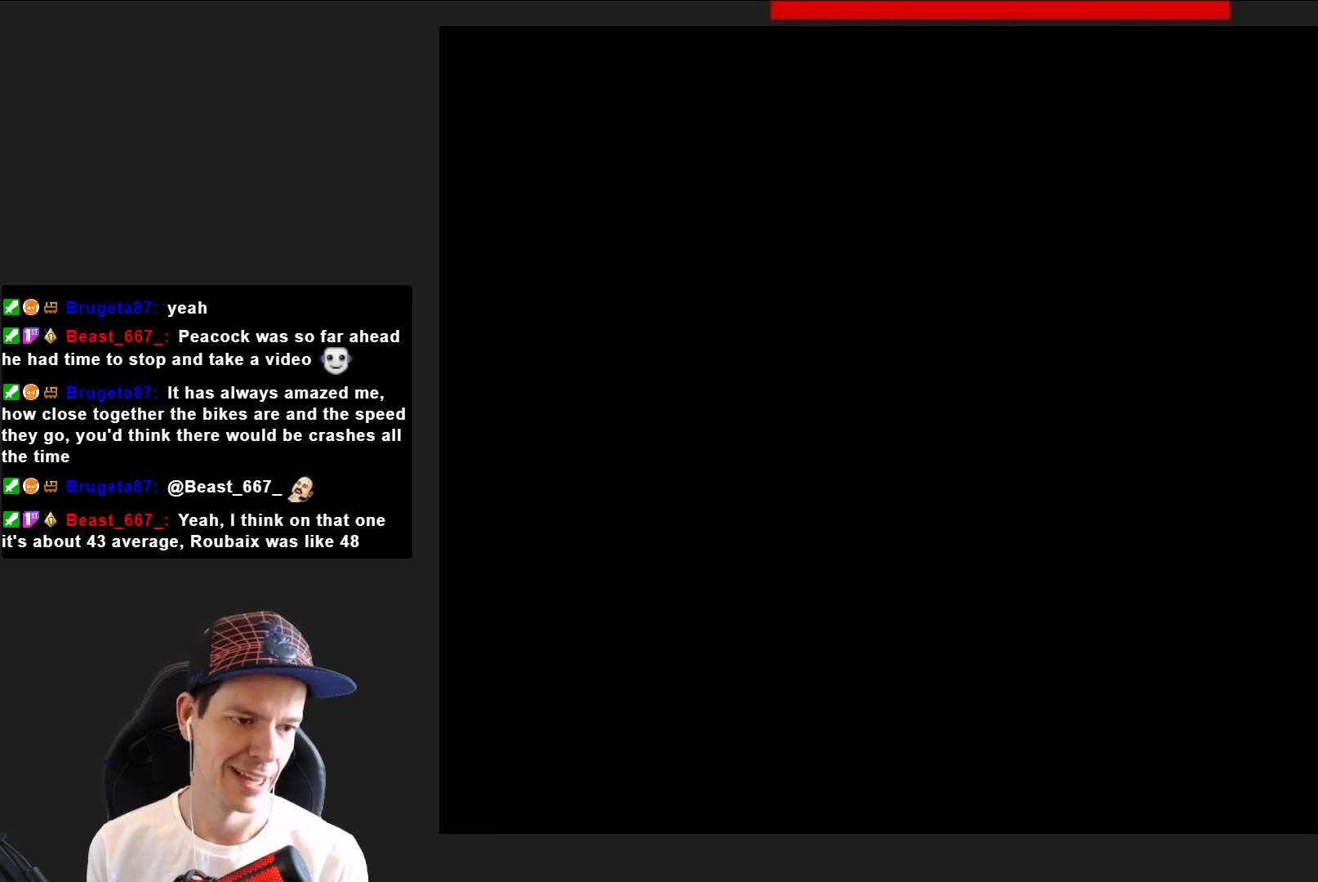
{"buttons": ["SQUARE"], "right_stick": "center", "events": [[100, "SQUARE", "down"]]}
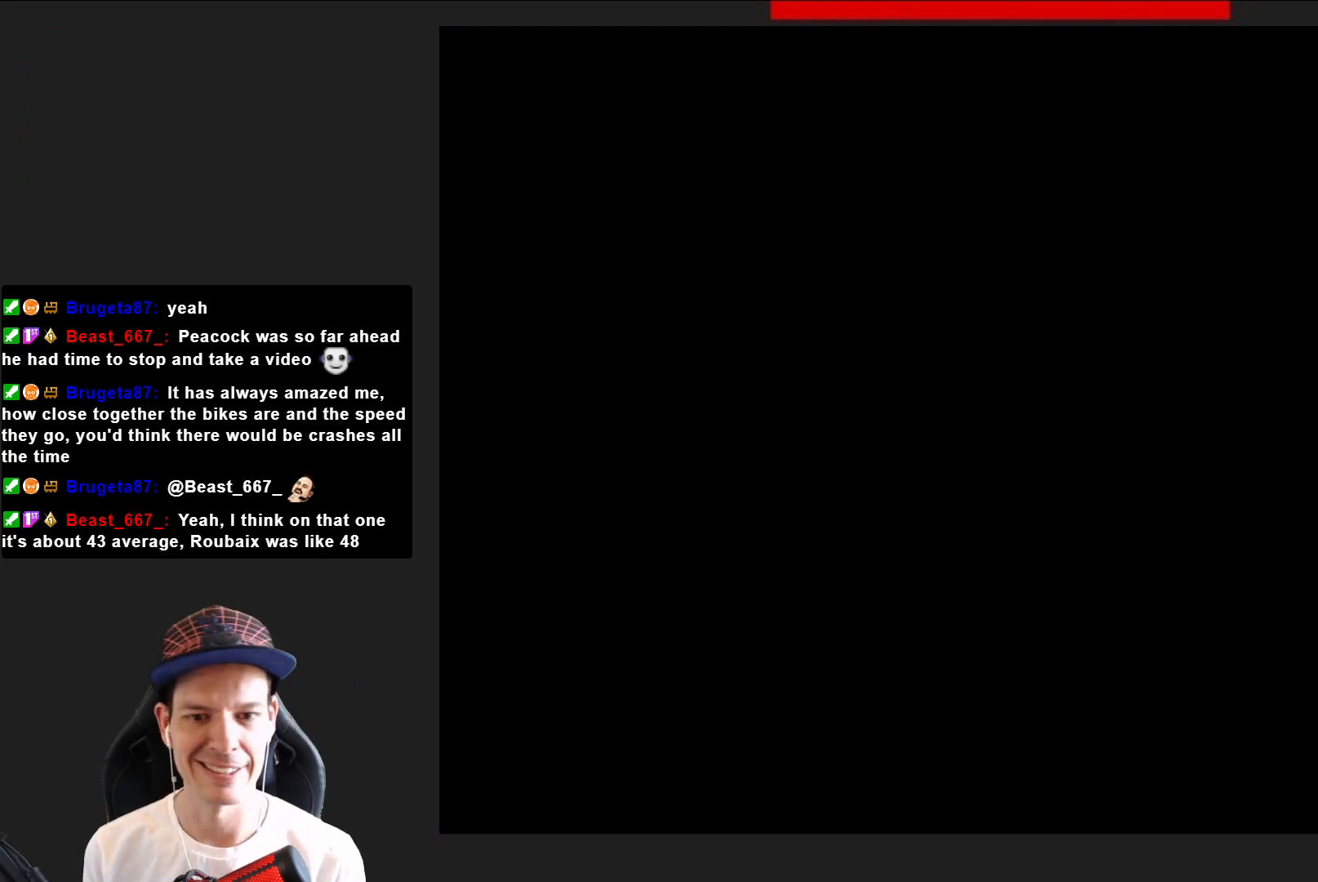
{"buttons": ["SQUARE"], "right_stick": "center", "events": []}
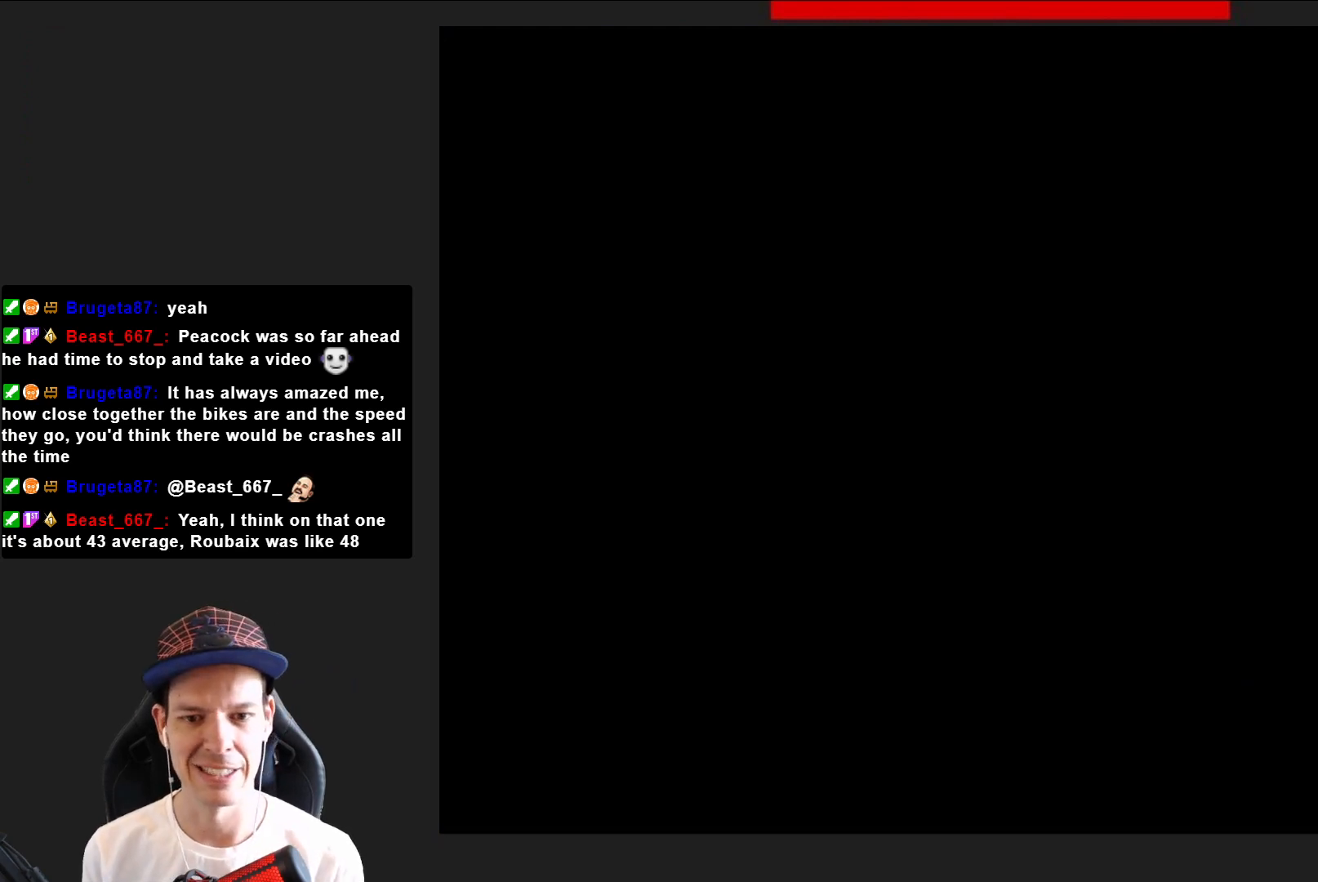
{"buttons": ["CROSS", "SQUARE", "DPAD_RIGHT"], "right_stick": "center", "events": [[67, "DPAD_RIGHT", "down"], [300, "CROSS", "down"]]}
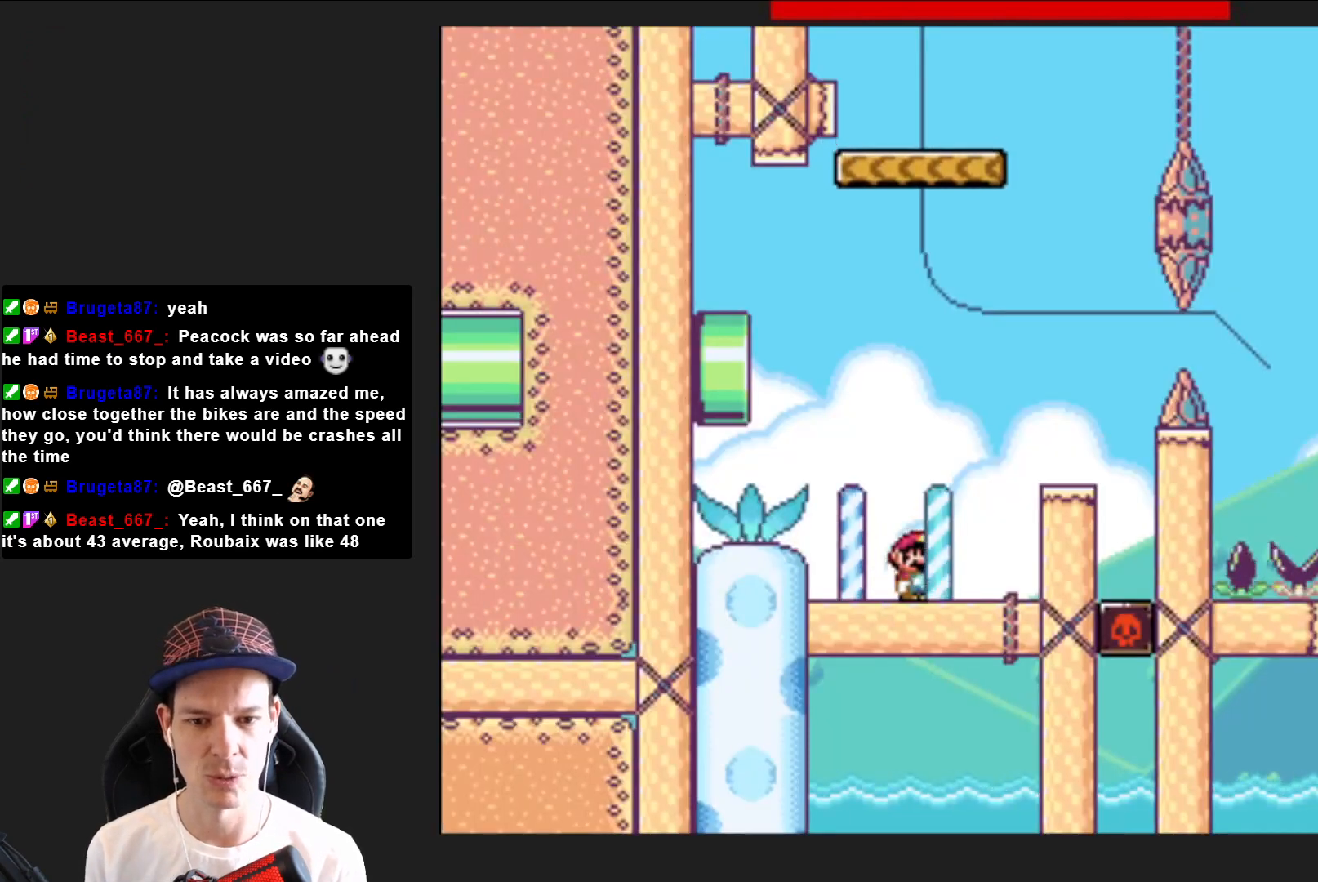
{"buttons": ["SQUARE", "DPAD_LEFT"], "right_stick": "center", "events": [[33, "CROSS", "up"], [166, "CROSS", "down"], [166, "DPAD_RIGHT", "up"], [333, "CROSS", "up"], [367, "DPAD_LEFT", "down"]]}
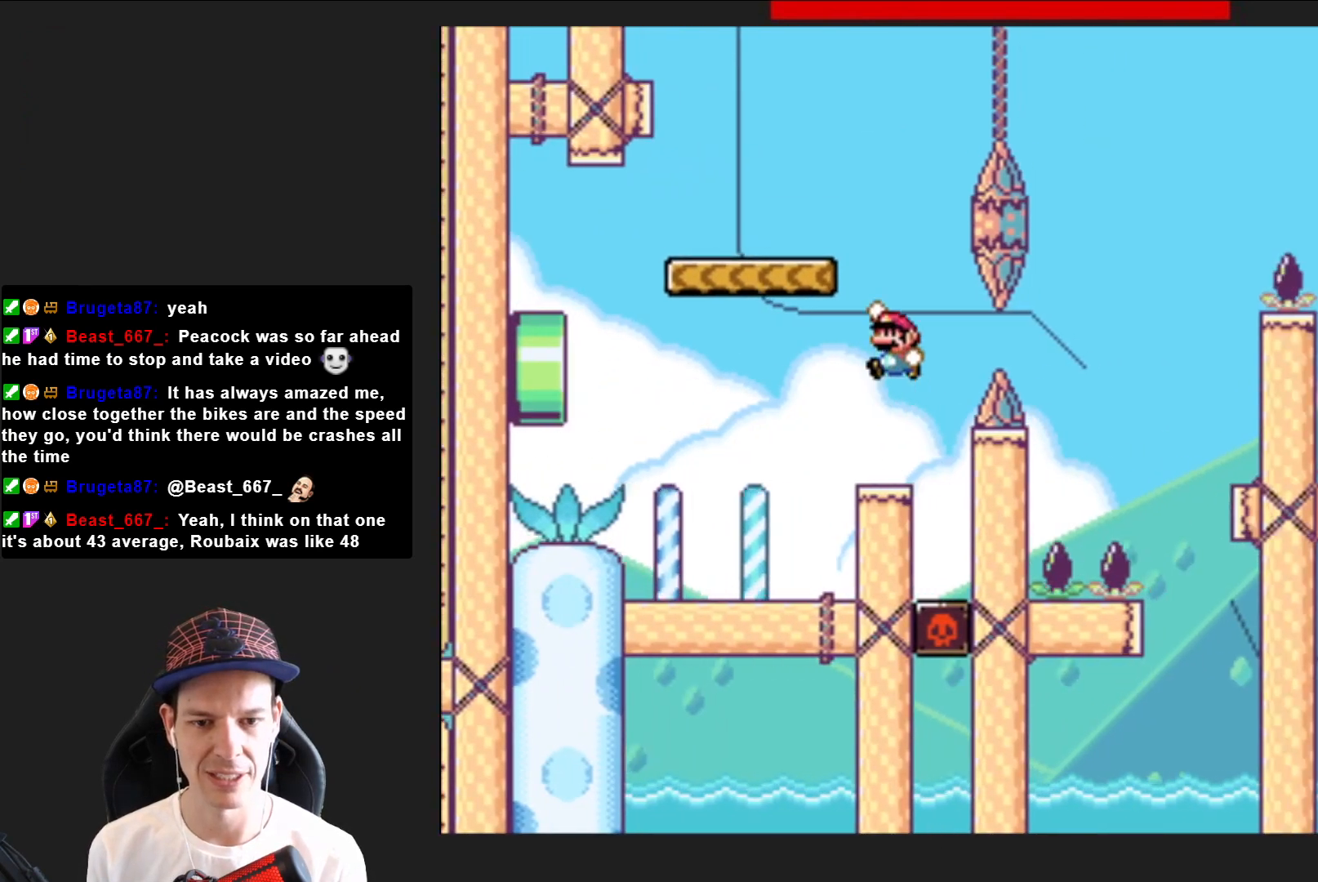
{"buttons": ["SQUARE"], "right_stick": "center", "events": [[34, "DPAD_LEFT", "up"], [267, "CROSS", "down"], [434, "DPAD_RIGHT", "down"], [467, "CROSS", "up"], [467, "DPAD_RIGHT", "up"]]}
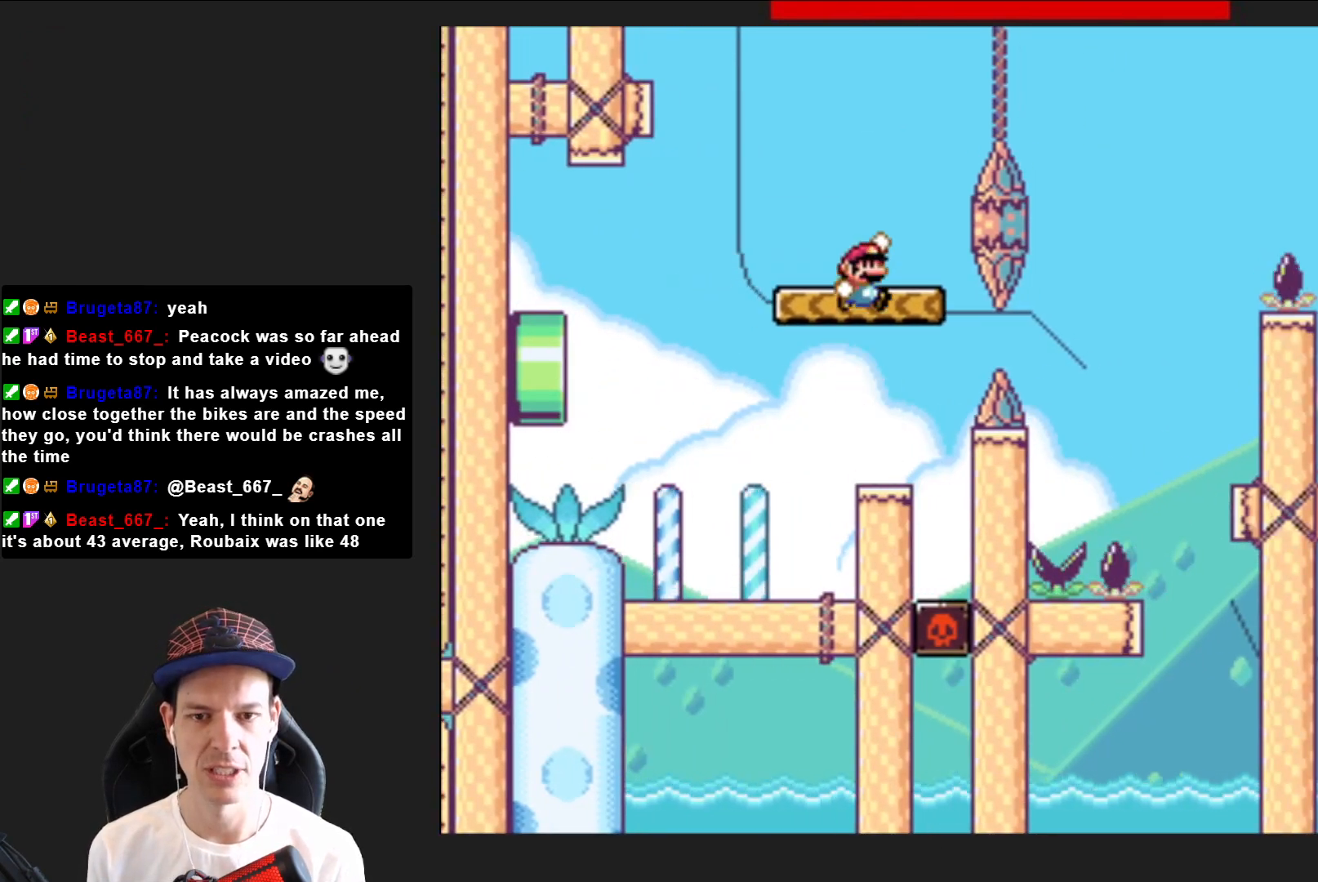
{"buttons": ["CROSS", "SQUARE", "DPAD_RIGHT"], "right_stick": "center", "events": [[267, "CROSS", "down"], [267, "DPAD_RIGHT", "down"]]}
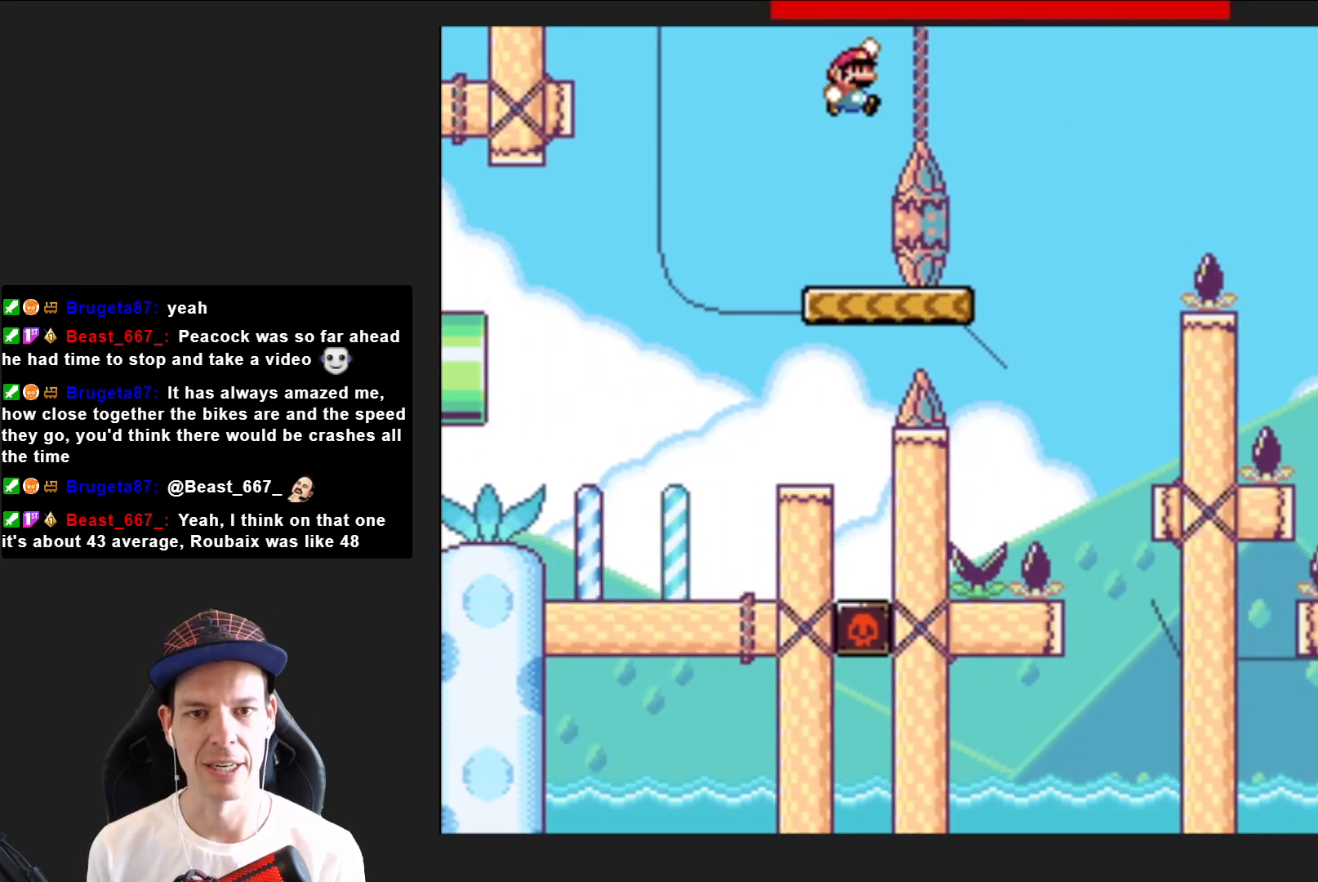
{"buttons": ["SQUARE"], "right_stick": "center", "events": [[67, "CROSS", "up"], [167, "DPAD_RIGHT", "up"], [367, "DPAD_LEFT", "down"], [467, "DPAD_LEFT", "up"]]}
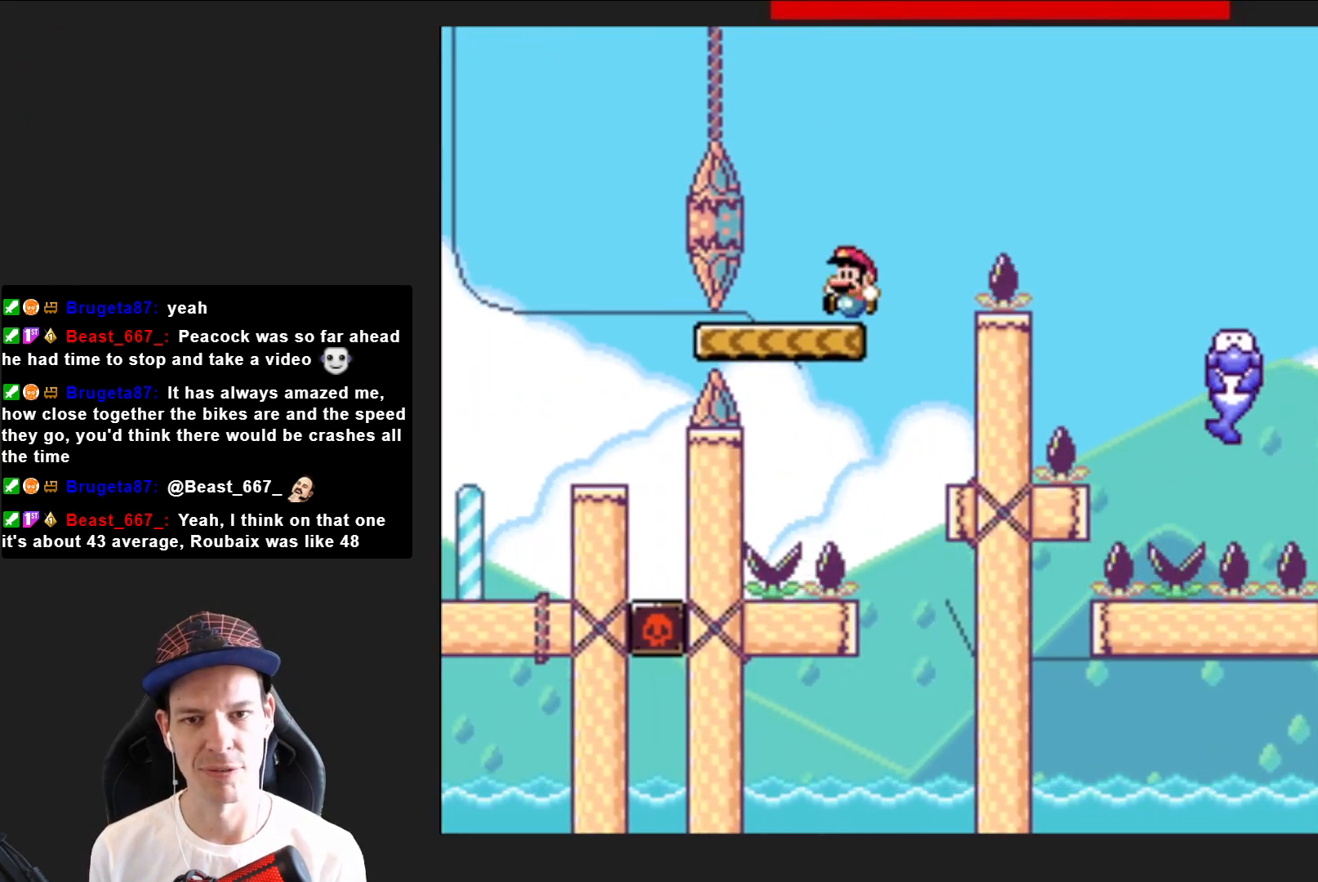
{"buttons": ["CROSS", "SQUARE", "DPAD_RIGHT"], "right_stick": "center", "events": [[66, "DPAD_RIGHT", "down"], [133, "CROSS", "down"]]}
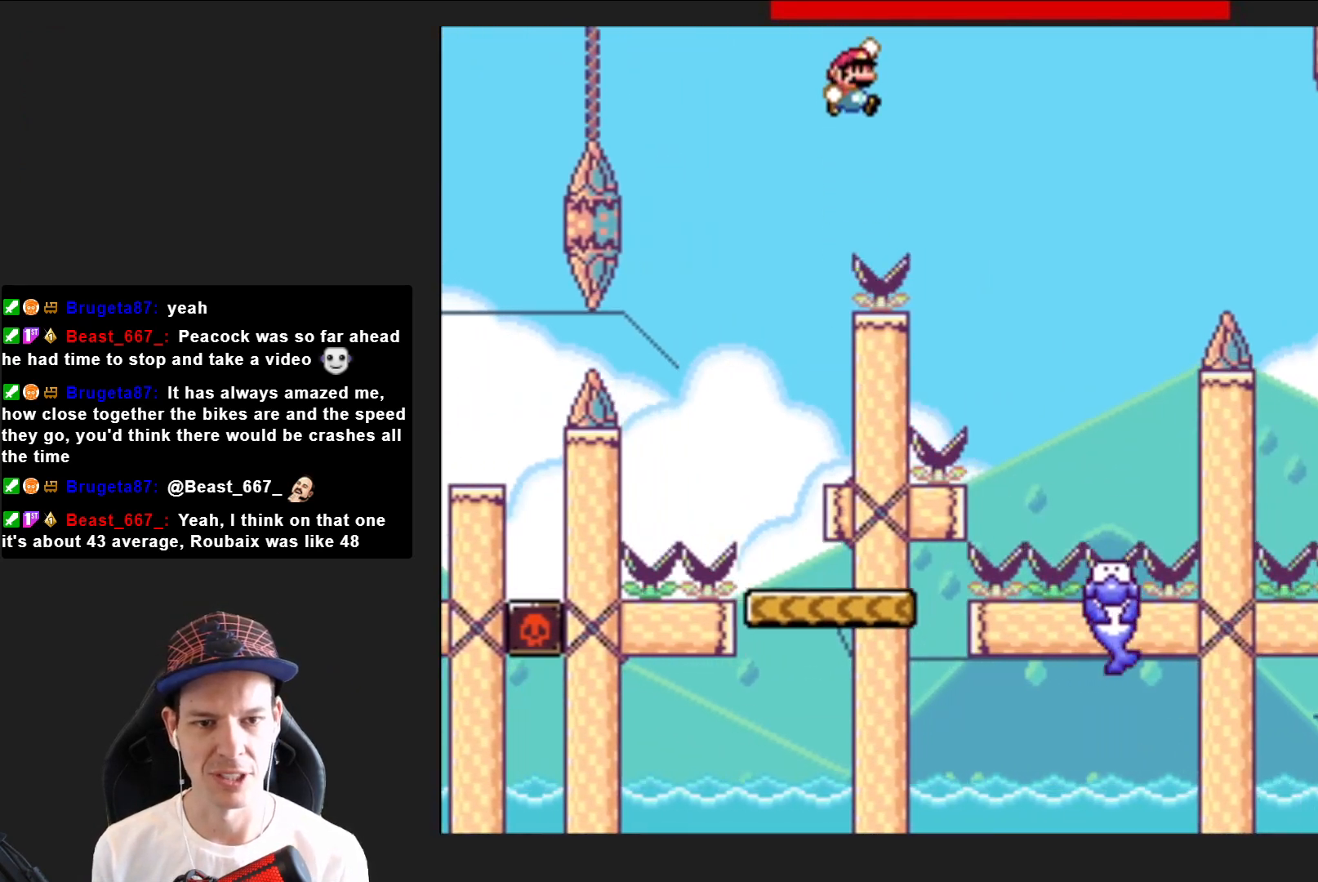
{"buttons": ["CROSS", "SQUARE", "DPAD_LEFT"], "right_stick": "center", "events": [[267, "DPAD_RIGHT", "up"], [467, "DPAD_LEFT", "down"]]}
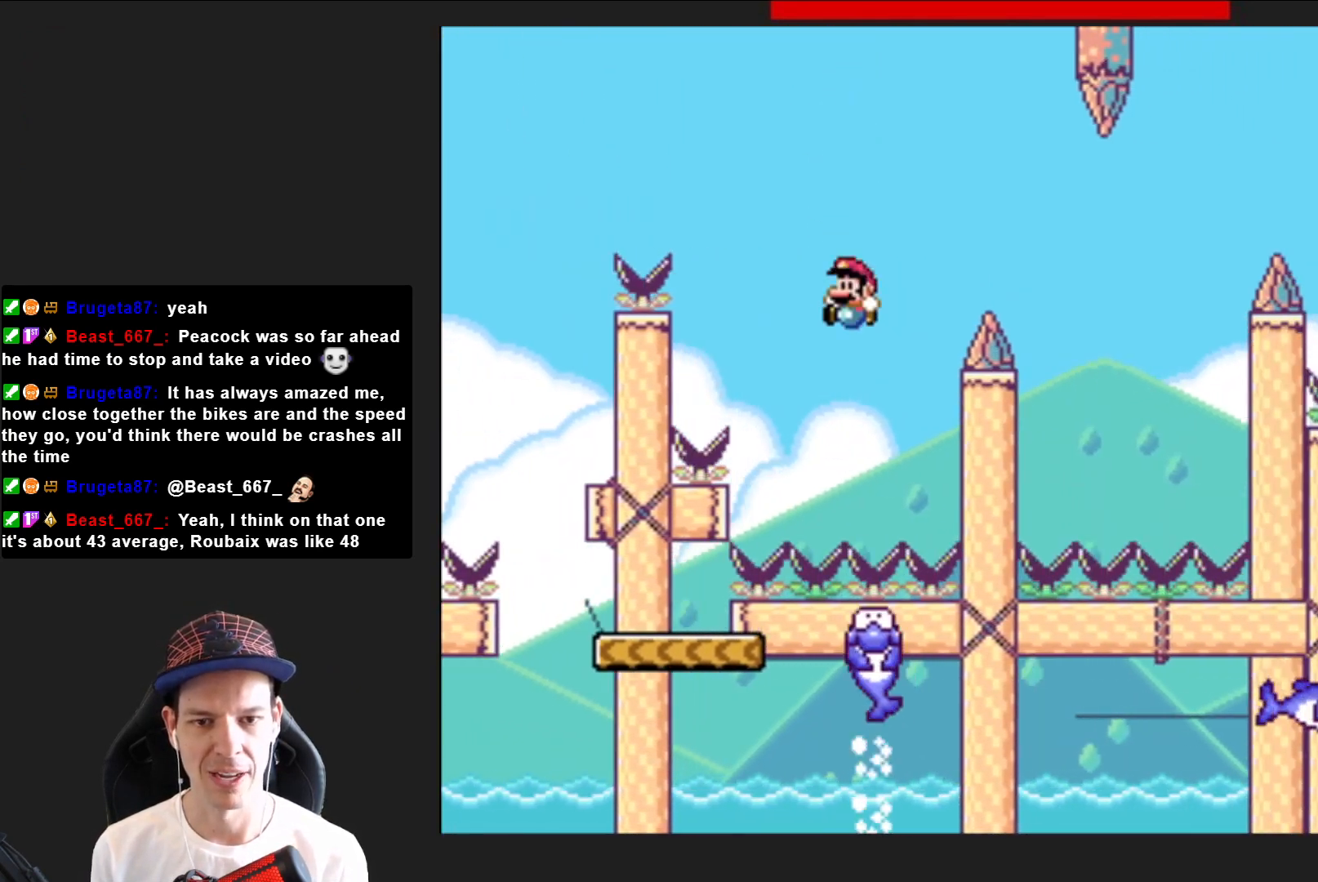
{"buttons": ["SQUARE", "R2", "DPAD_RIGHT"], "right_stick": "center", "events": [[66, "DPAD_LEFT", "up"], [100, "CROSS", "up"], [267, "DPAD_RIGHT", "down"], [433, "R2", "down"]]}
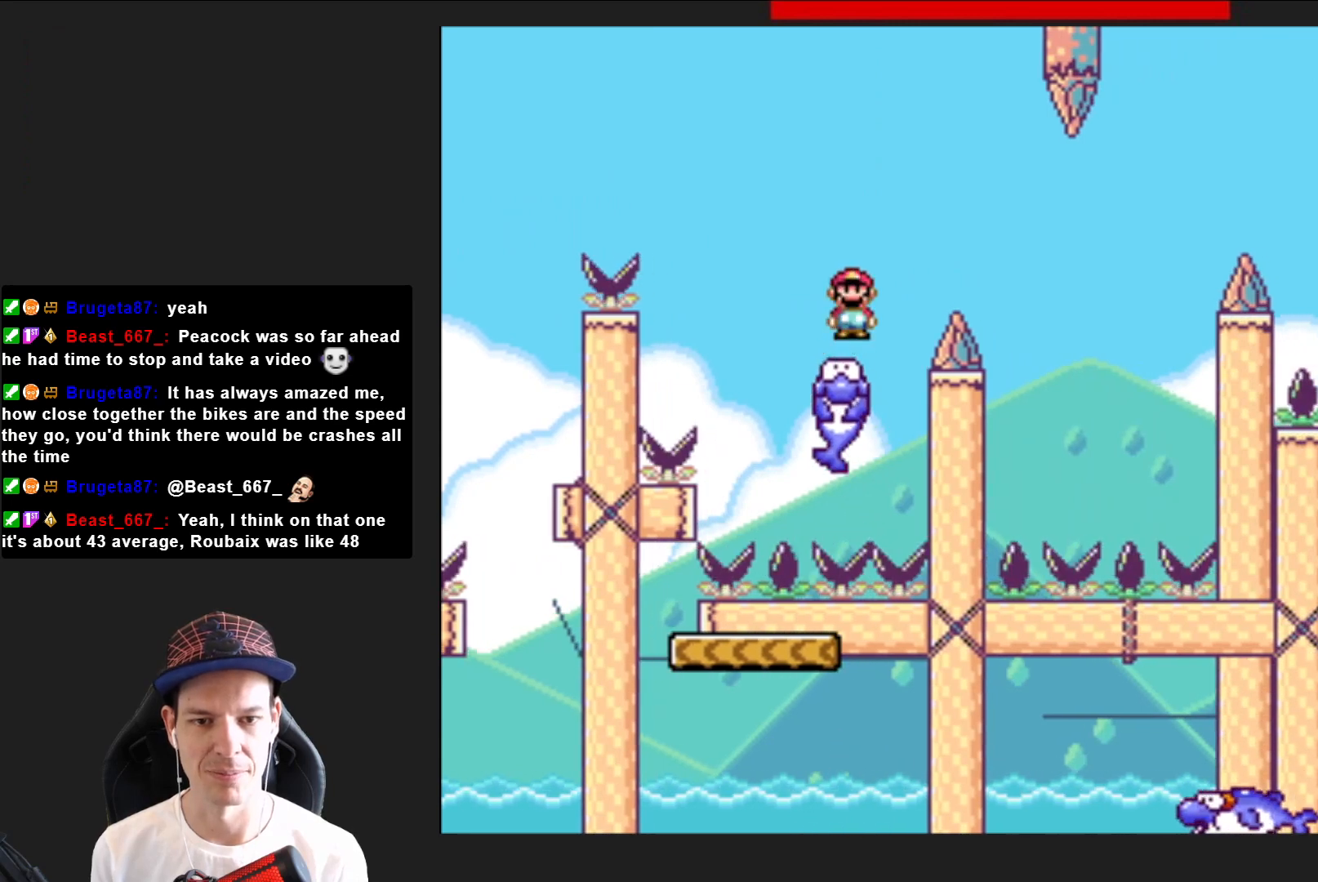
{"buttons": ["SQUARE", "DPAD_RIGHT"], "right_stick": "center", "events": [[200, "R2", "up"], [234, "DPAD_RIGHT", "up"], [367, "DPAD_LEFT", "down"], [434, "DPAD_LEFT", "up"], [501, "DPAD_RIGHT", "down"]]}
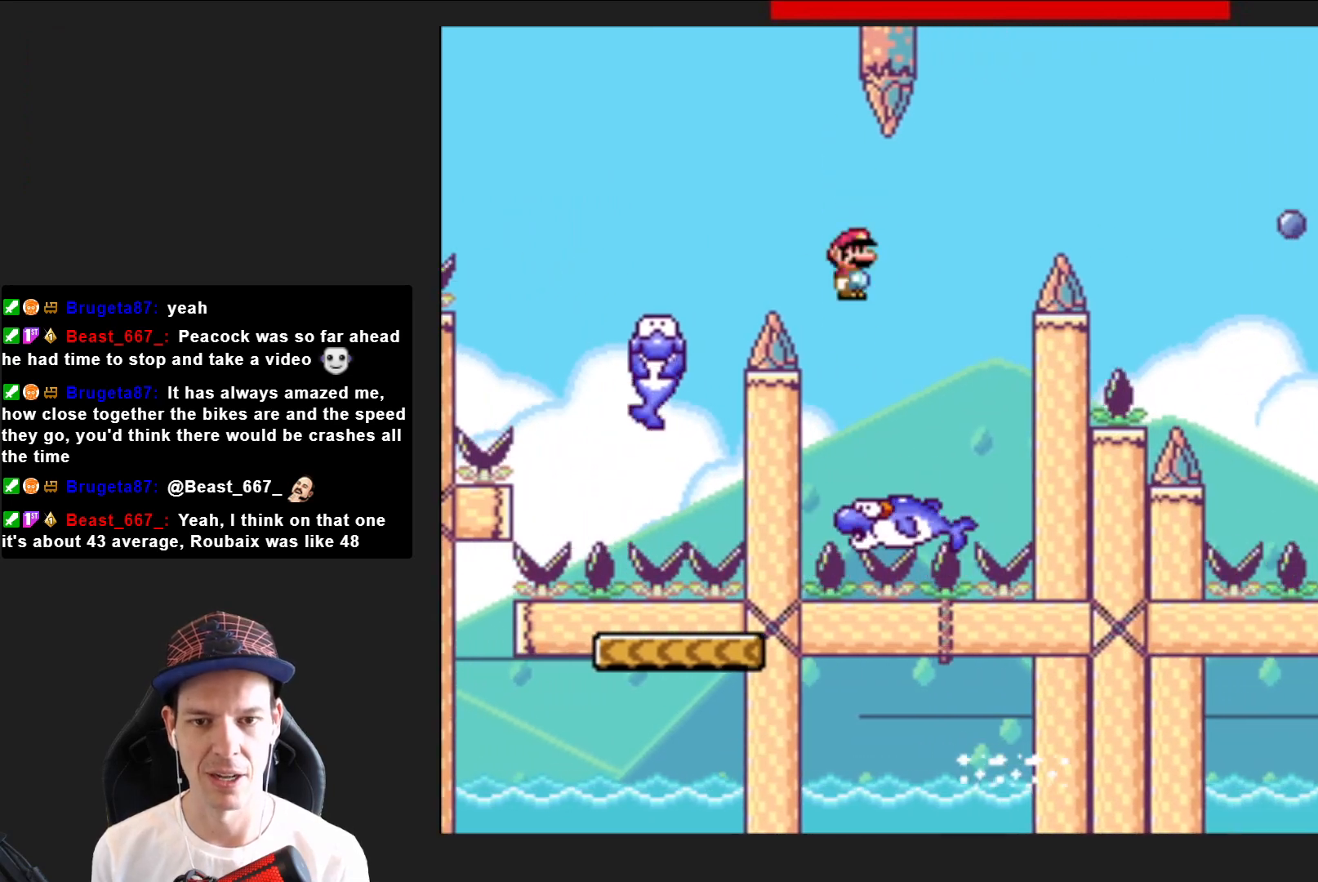
{"buttons": ["CROSS", "SQUARE", "DPAD_RIGHT"], "right_stick": "center", "events": [[200, "CROSS", "down"]]}
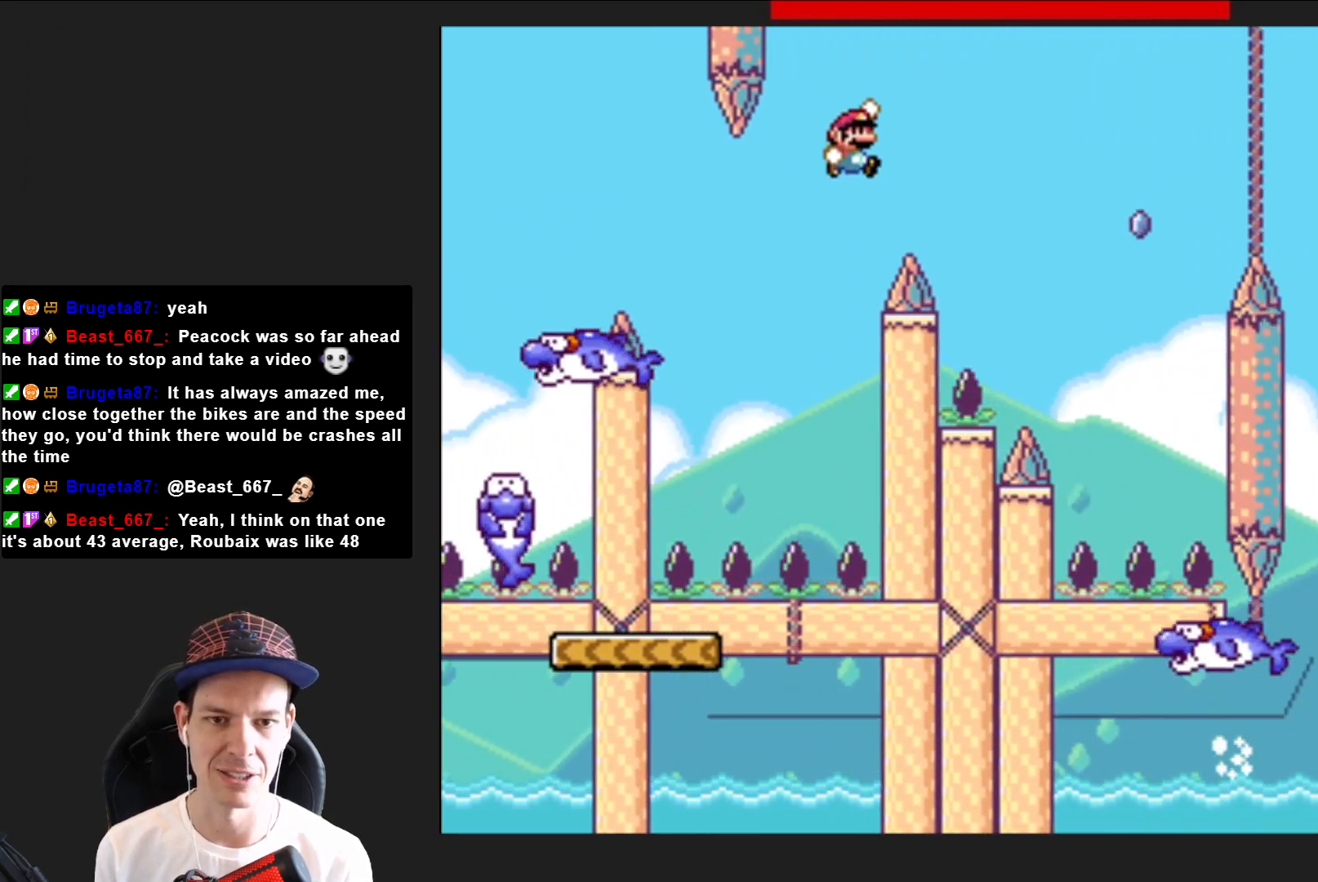
{"buttons": ["SQUARE"], "right_stick": "center", "events": [[334, "CROSS", "up"], [334, "DPAD_RIGHT", "up"], [367, "DPAD_LEFT", "down"], [434, "DPAD_LEFT", "up"]]}